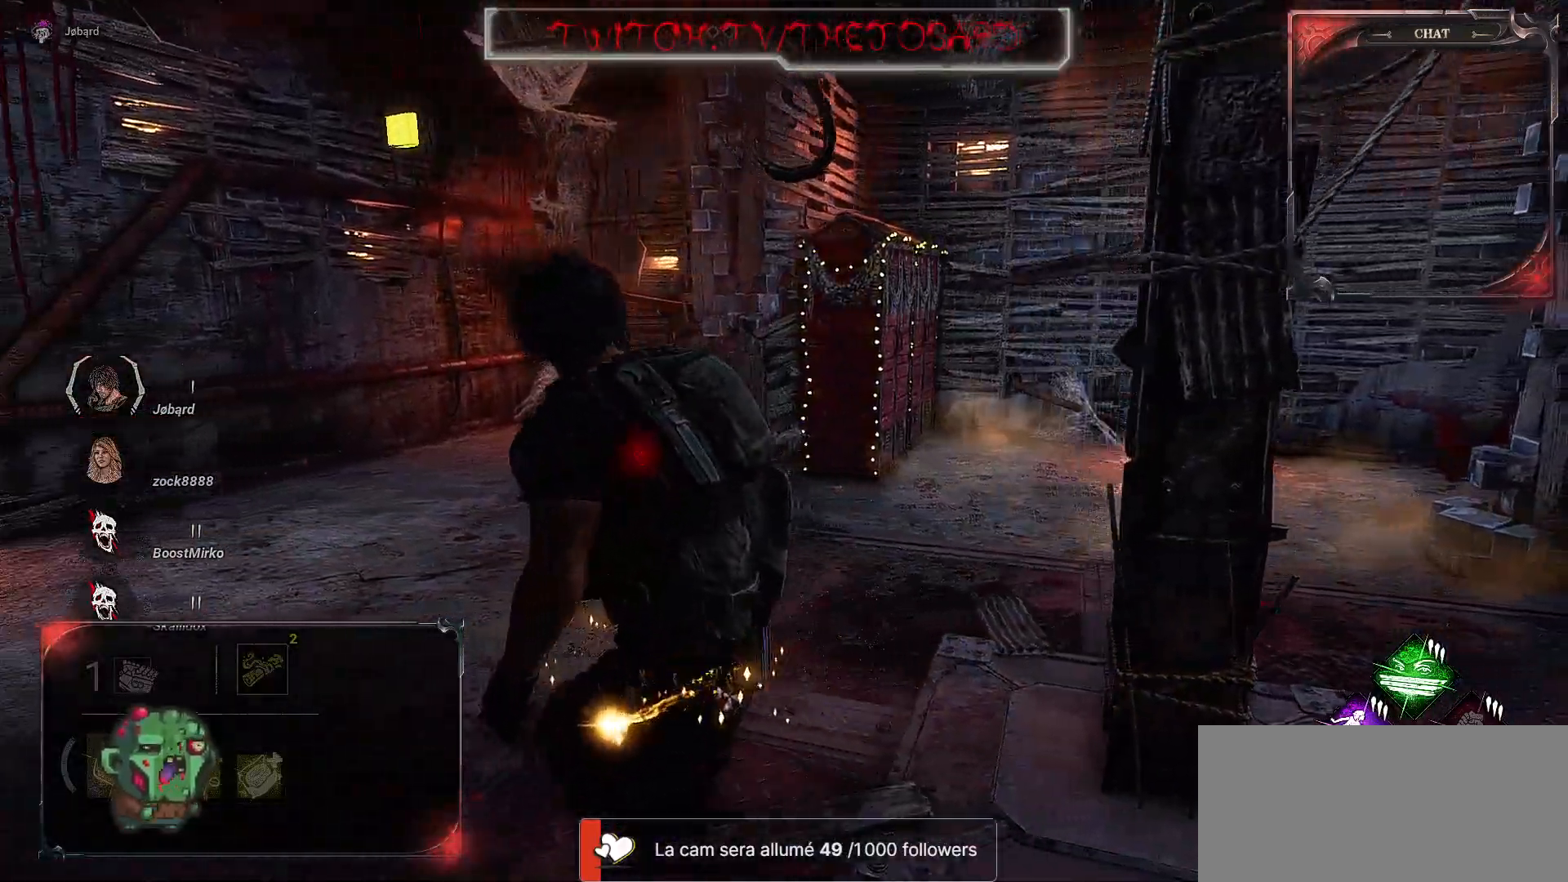
Gameplay with keyboard and mouse; each line is a JSON object with the keys and mouse buttons held at the frame after it. "events" lists presses ("down") and releases ("up") of "a", "ctrl", "d", "e", "f", "q", "r", "s", "shift", "space", "tab", "z", "mouse_left", "mouse_wheel", "mouse_right", "mouse_mb4" and "mouse_mb5" between this image and that frame as [ms after this image, input, new state], when the widget could be followed in between. "mouse_left", "mouse_wheel", "mouse_right", "mouse_mb4", "mouse_mb5" = the "left", "wheel", "right", "mb4", "mb5" buttons of the "mouse" list. No other keys are recorded. "wheel" means that the mouse wheel is clicked or scrolled. Mouse movement is not recorded.
{"keys": ["d", "s"], "mouse": [], "events": [[17, "s", "down"]]}
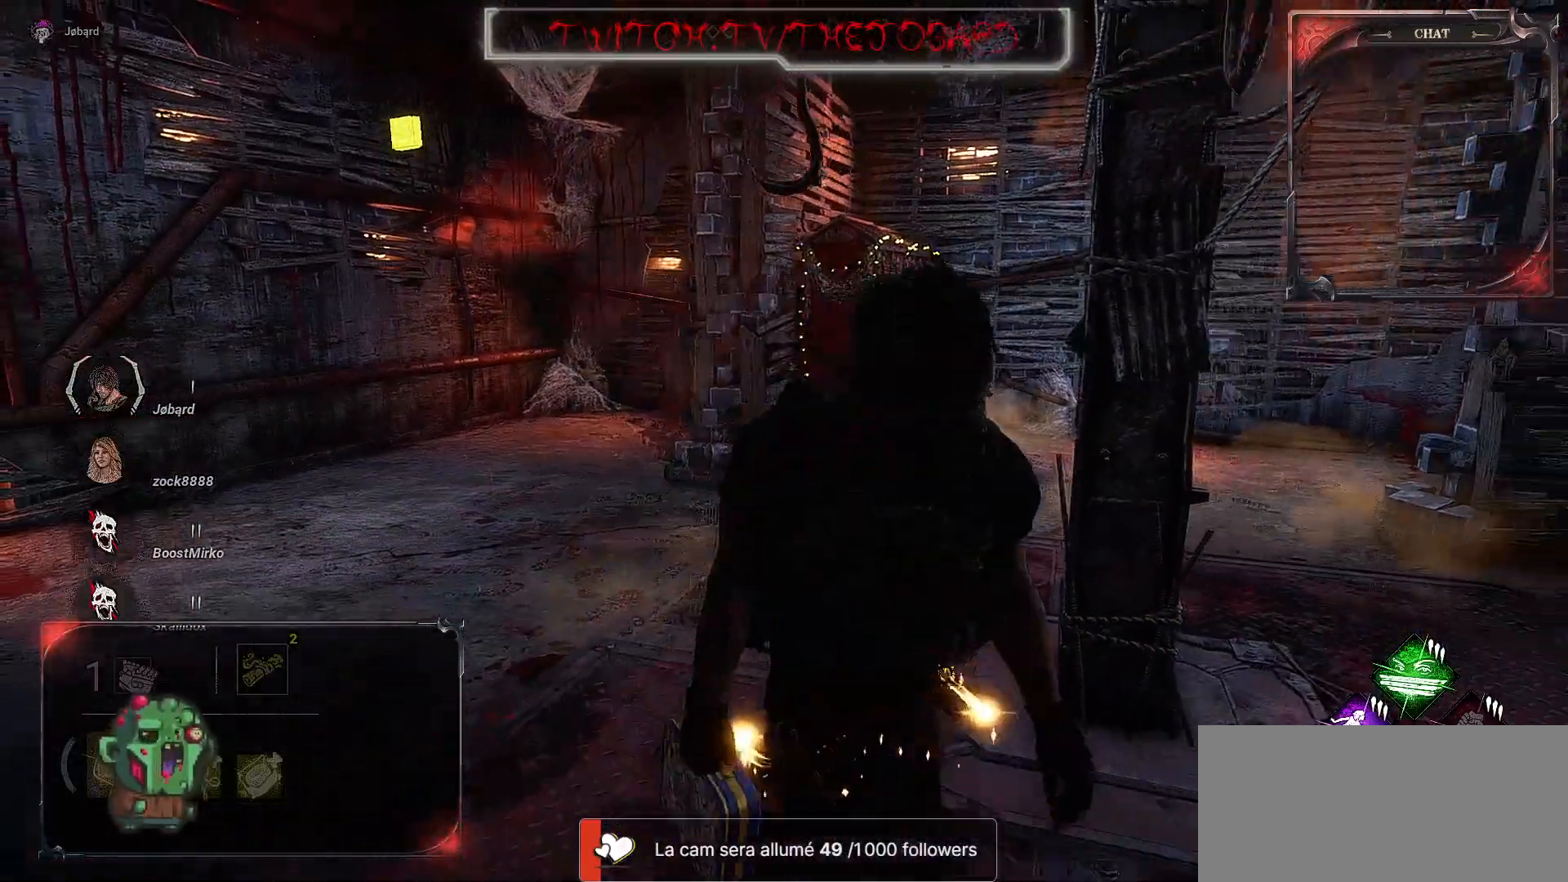
{"keys": ["d", "s"], "mouse": [], "events": []}
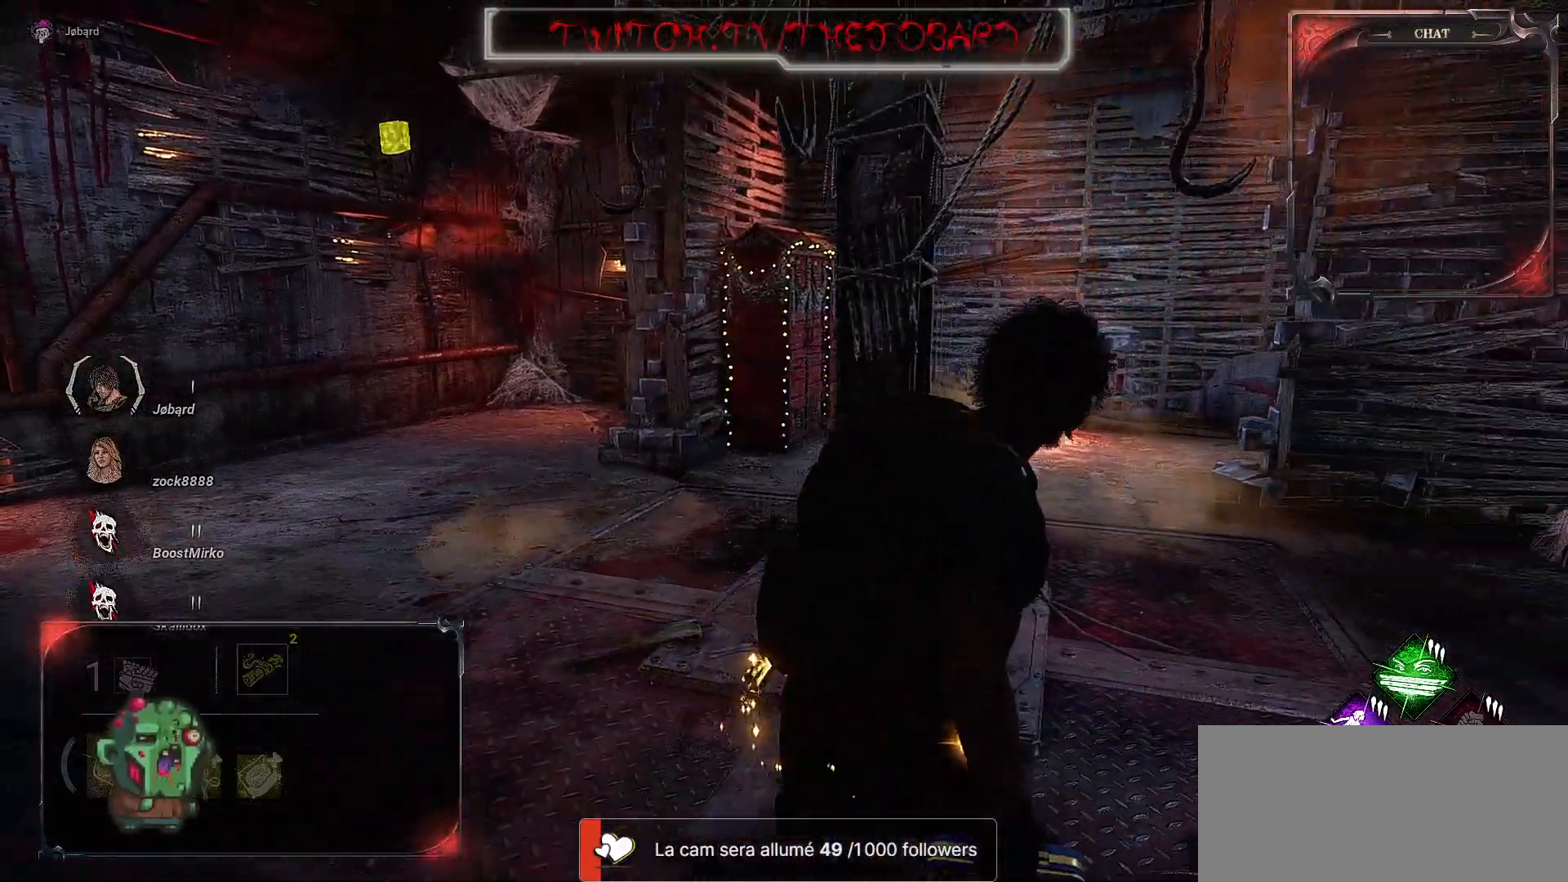
{"keys": ["d", "s"], "mouse": [], "events": []}
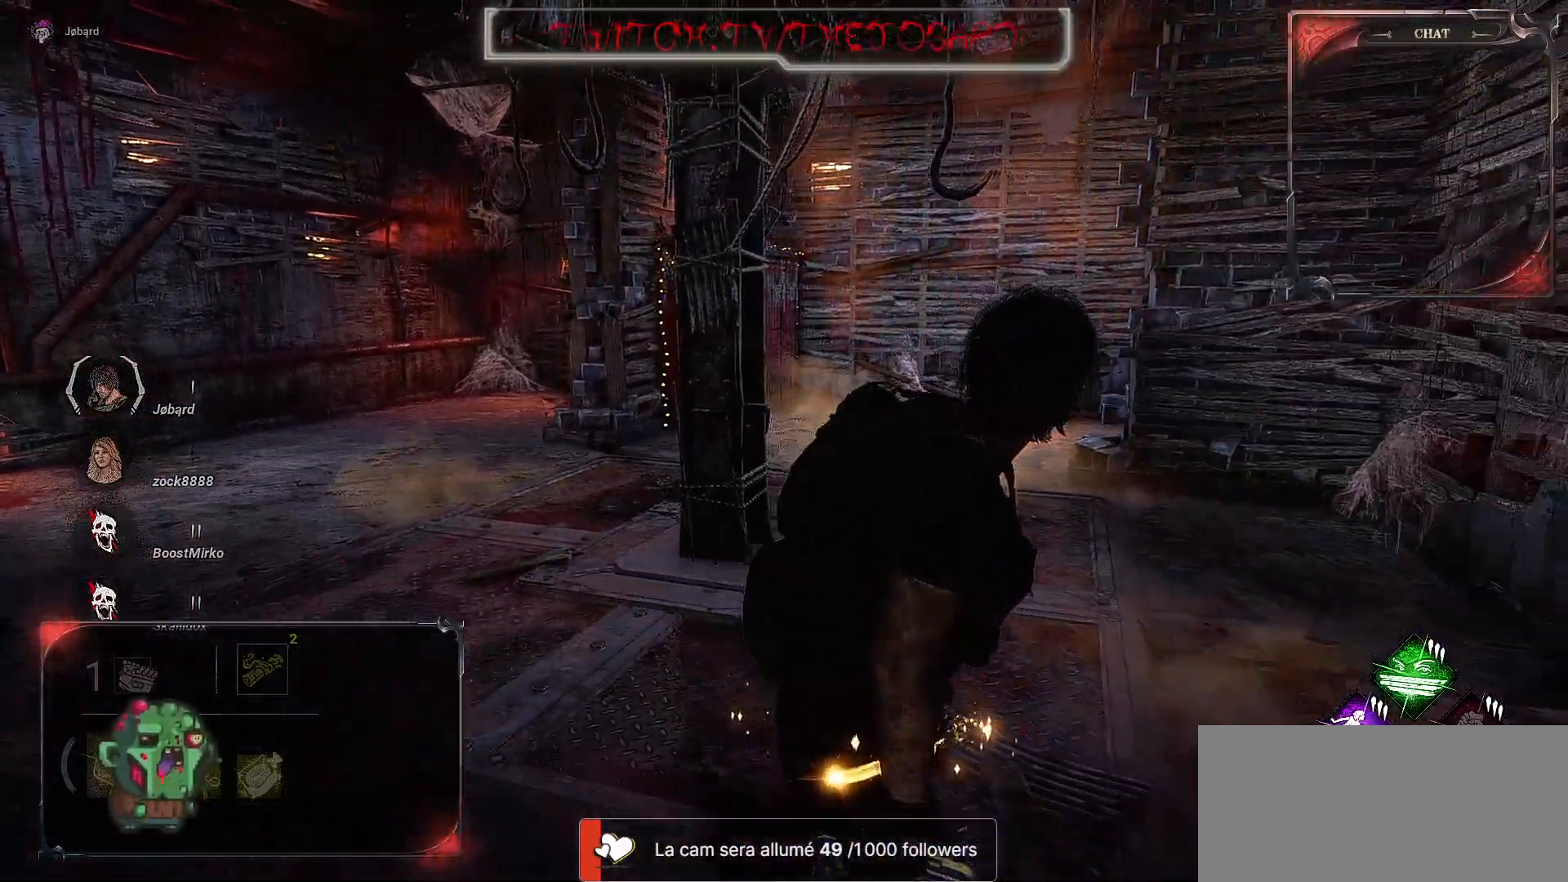
{"keys": ["d", "q", "s"], "mouse": [], "events": [[467, "q", "down"]]}
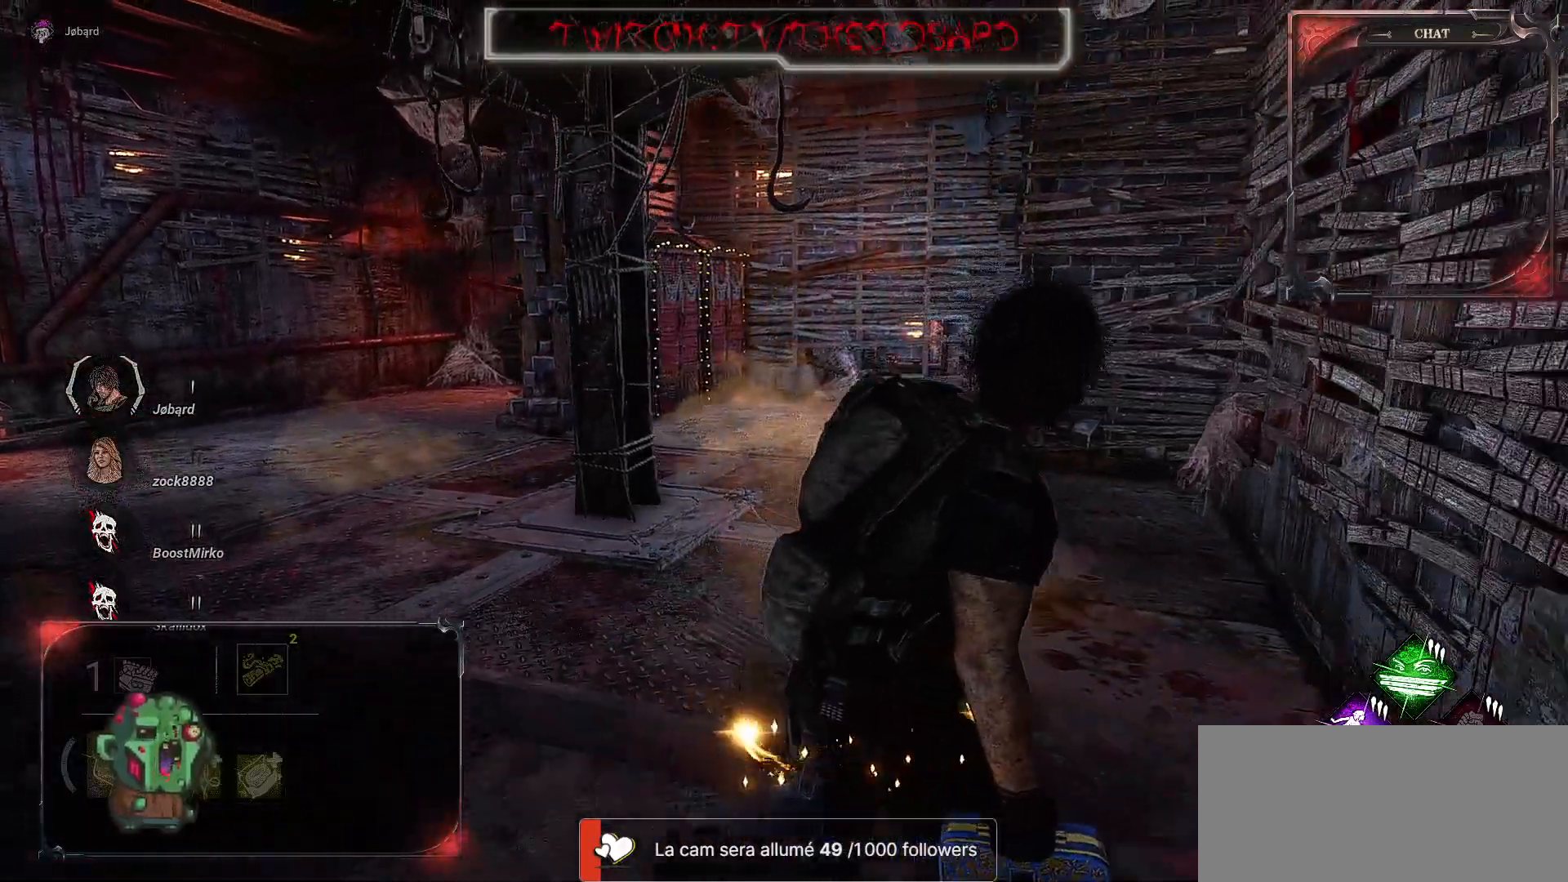
{"keys": ["q"], "mouse": [], "events": [[100, "d", "up"], [300, "s", "up"]]}
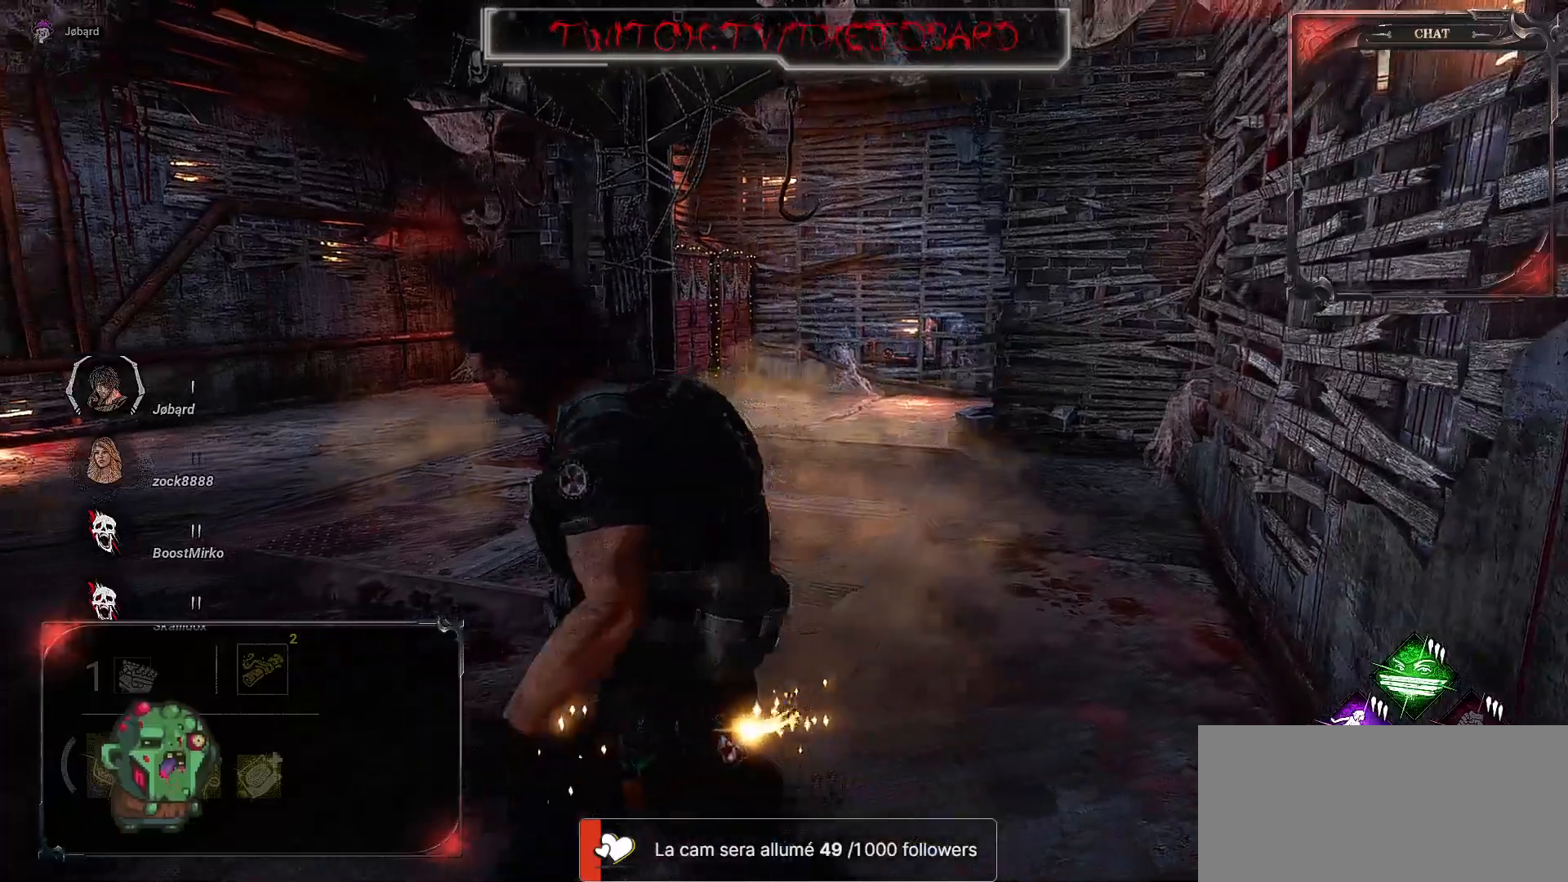
{"keys": ["q", "z"], "mouse": [], "events": [[250, "z", "down"]]}
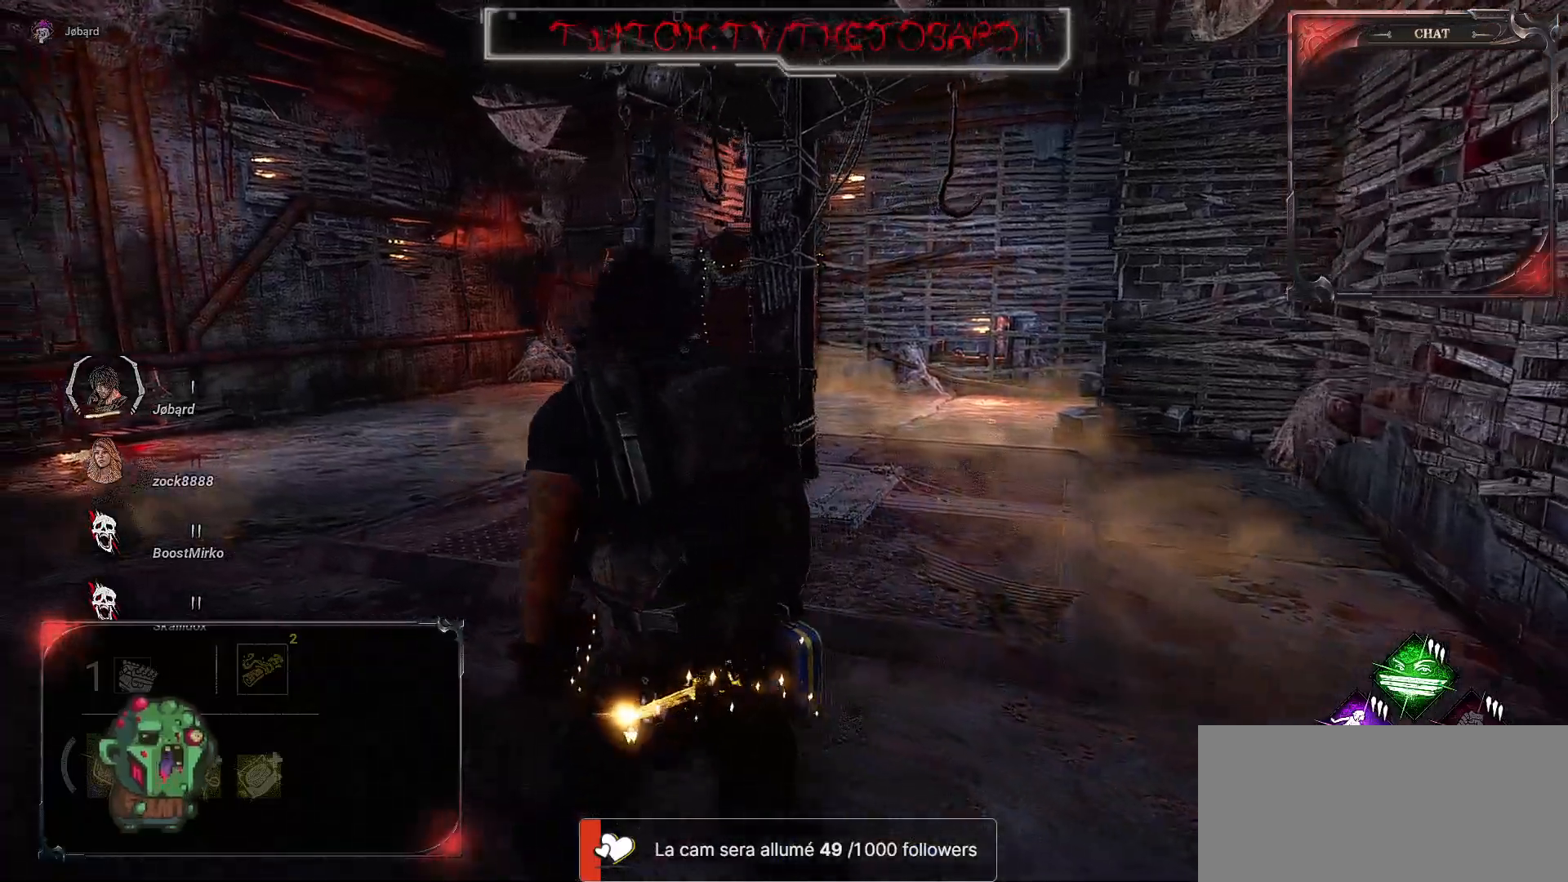
{"keys": ["z"], "mouse": [], "events": [[283, "q", "up"]]}
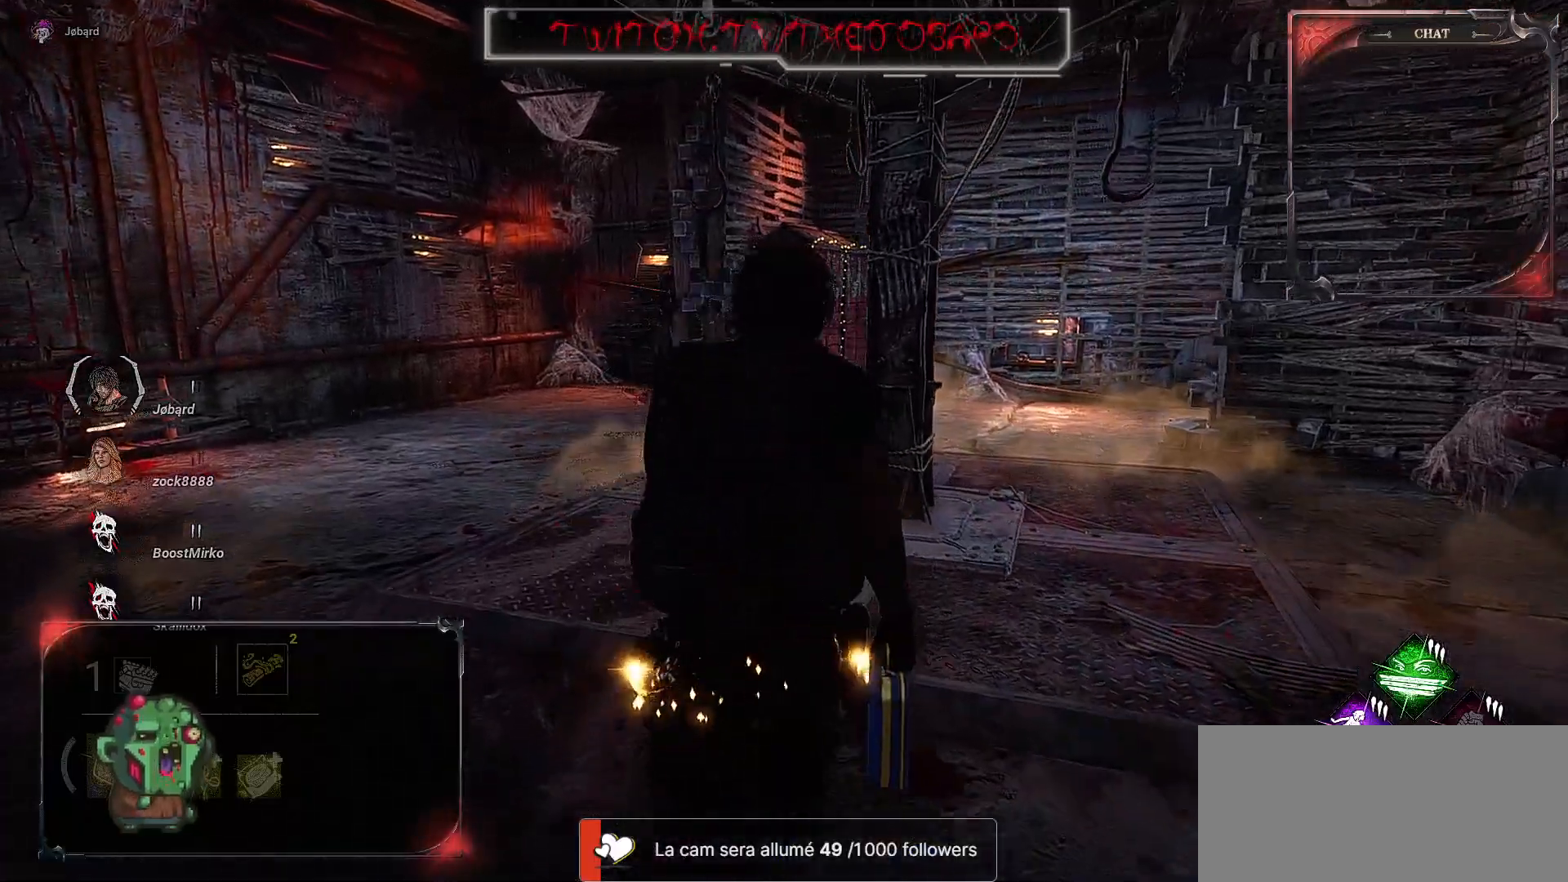
{"keys": ["z"], "mouse": [], "events": []}
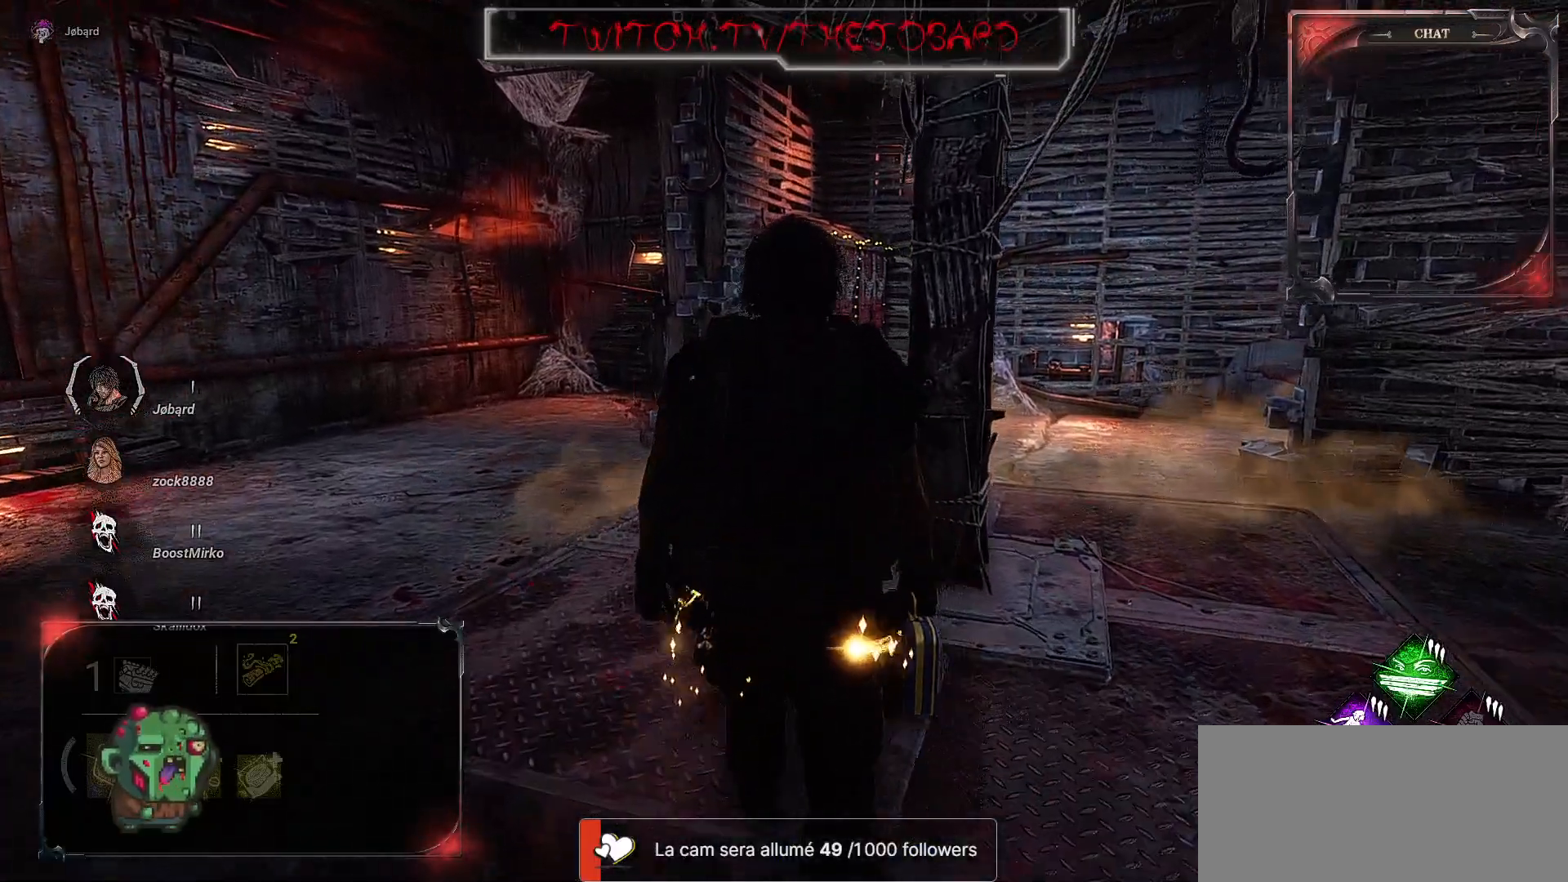
{"keys": ["d"], "mouse": [], "events": [[283, "d", "down"], [350, "z", "up"]]}
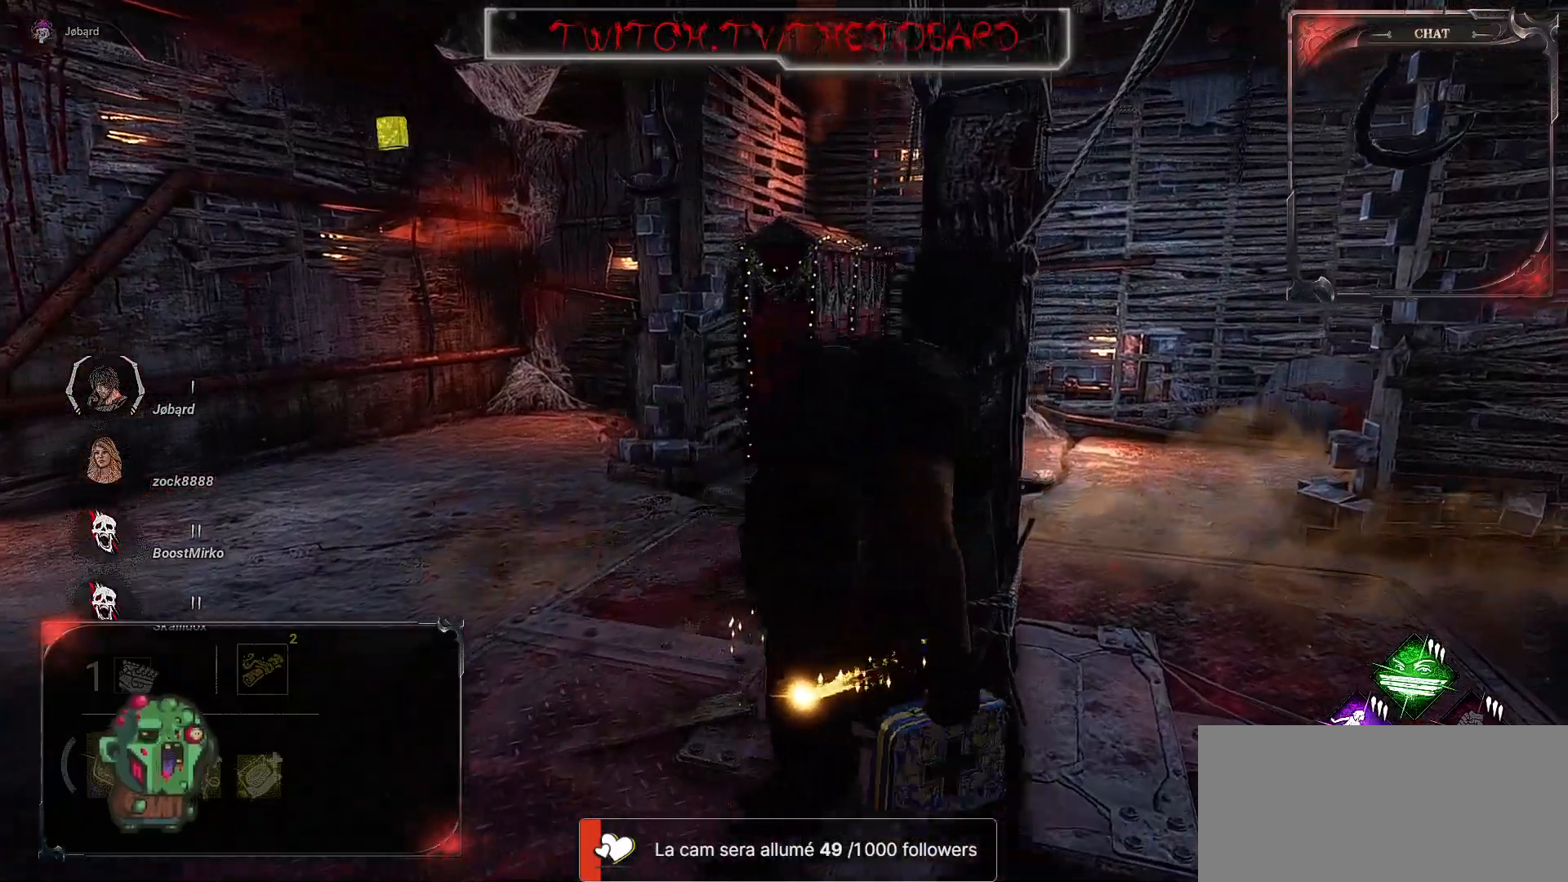
{"keys": ["d", "s"], "mouse": [], "events": [[267, "s", "down"]]}
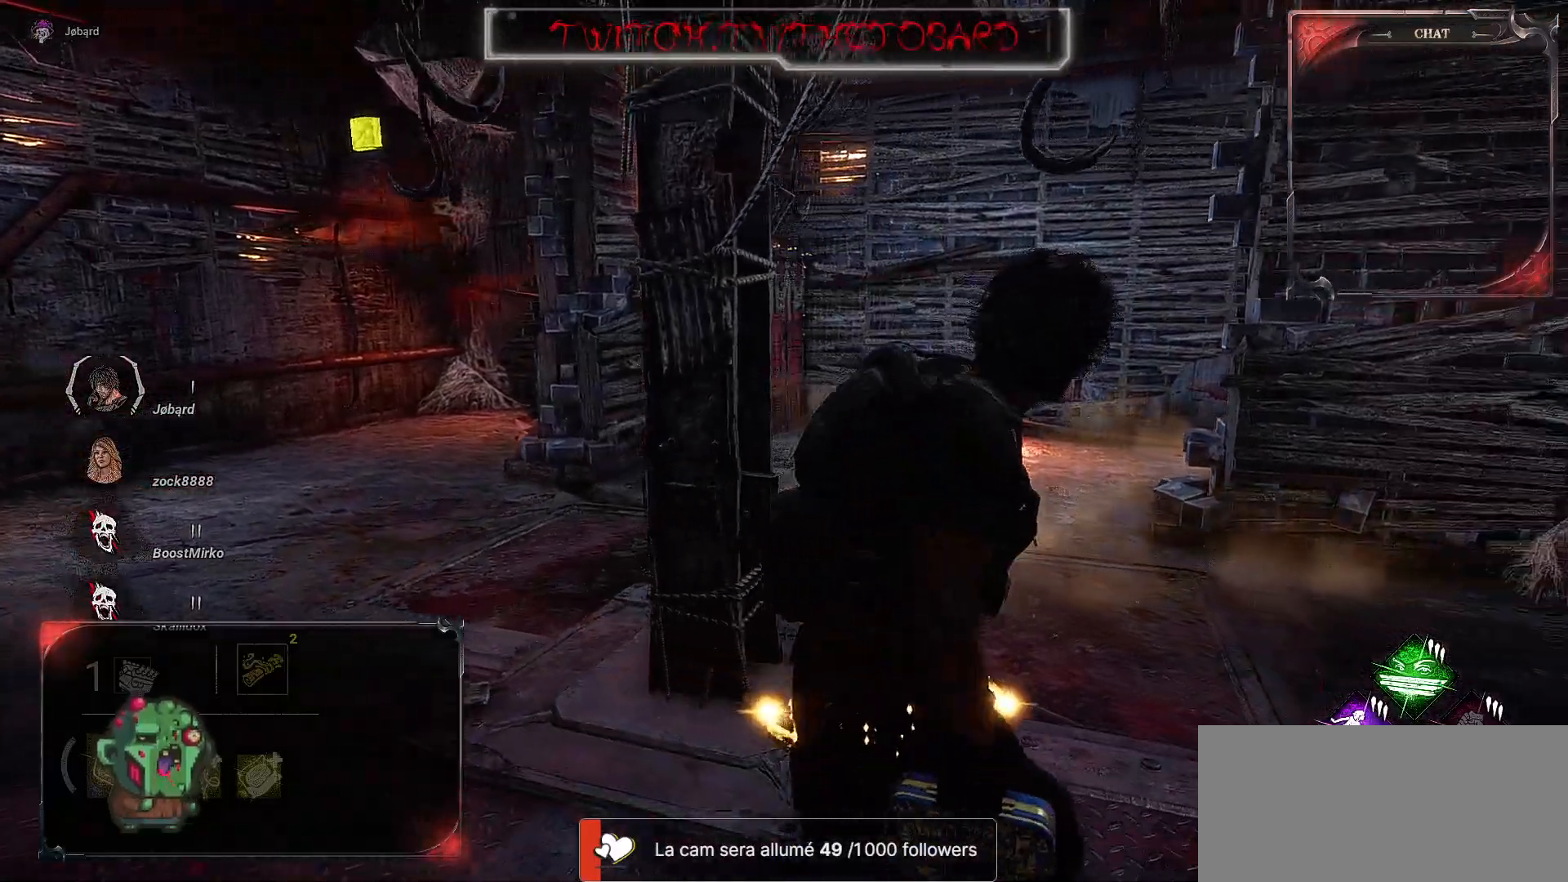
{"keys": ["d", "q", "s"], "mouse": [], "events": [[117, "q", "down"]]}
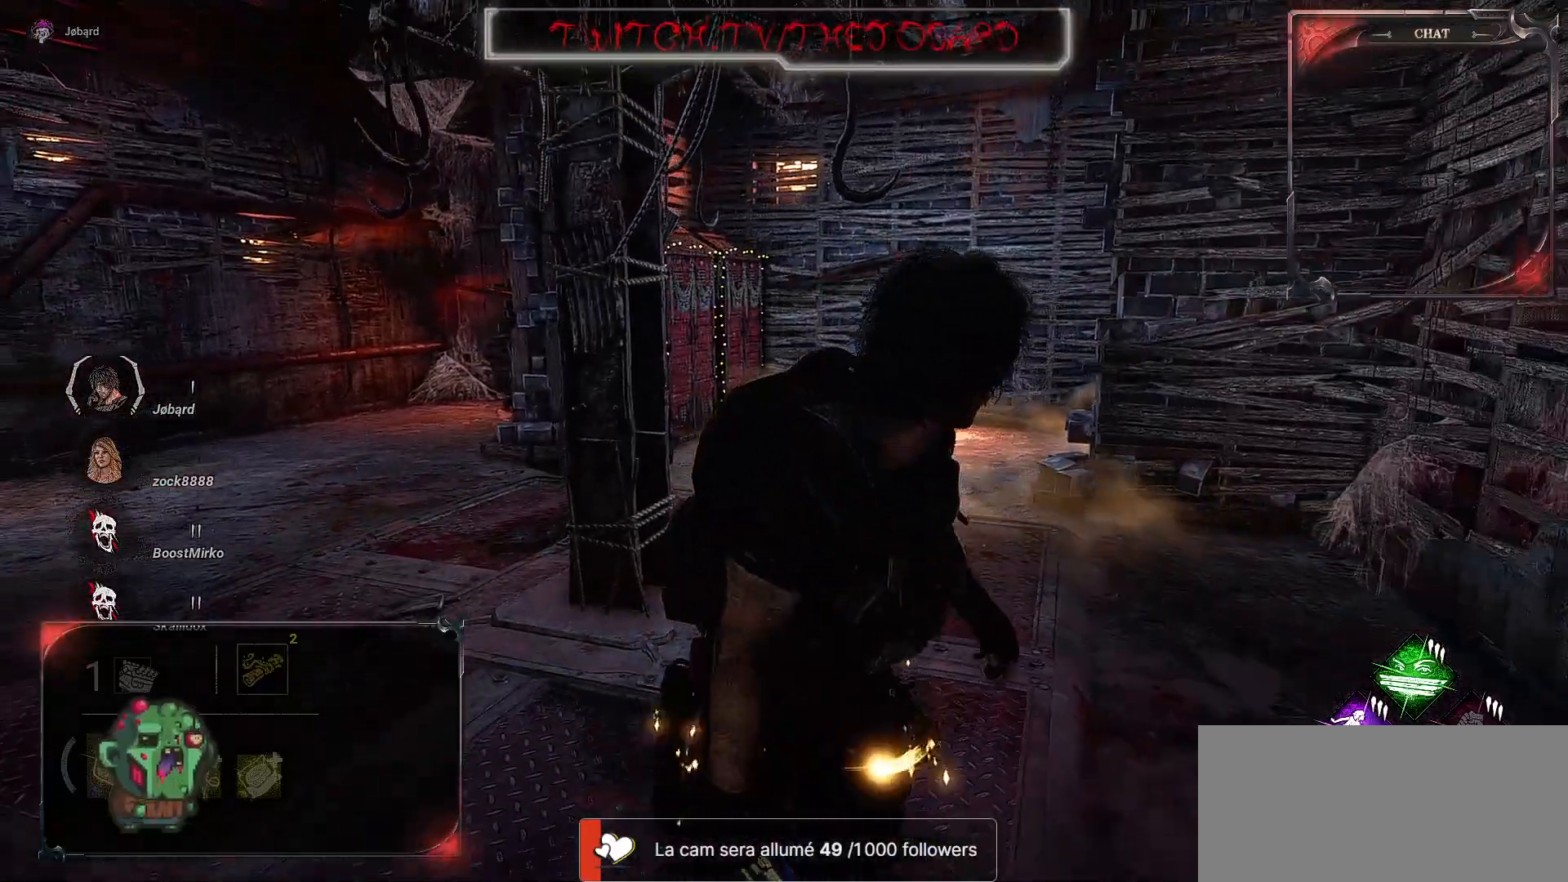
{"keys": ["q"], "mouse": [], "events": [[333, "s", "up"], [350, "d", "up"]]}
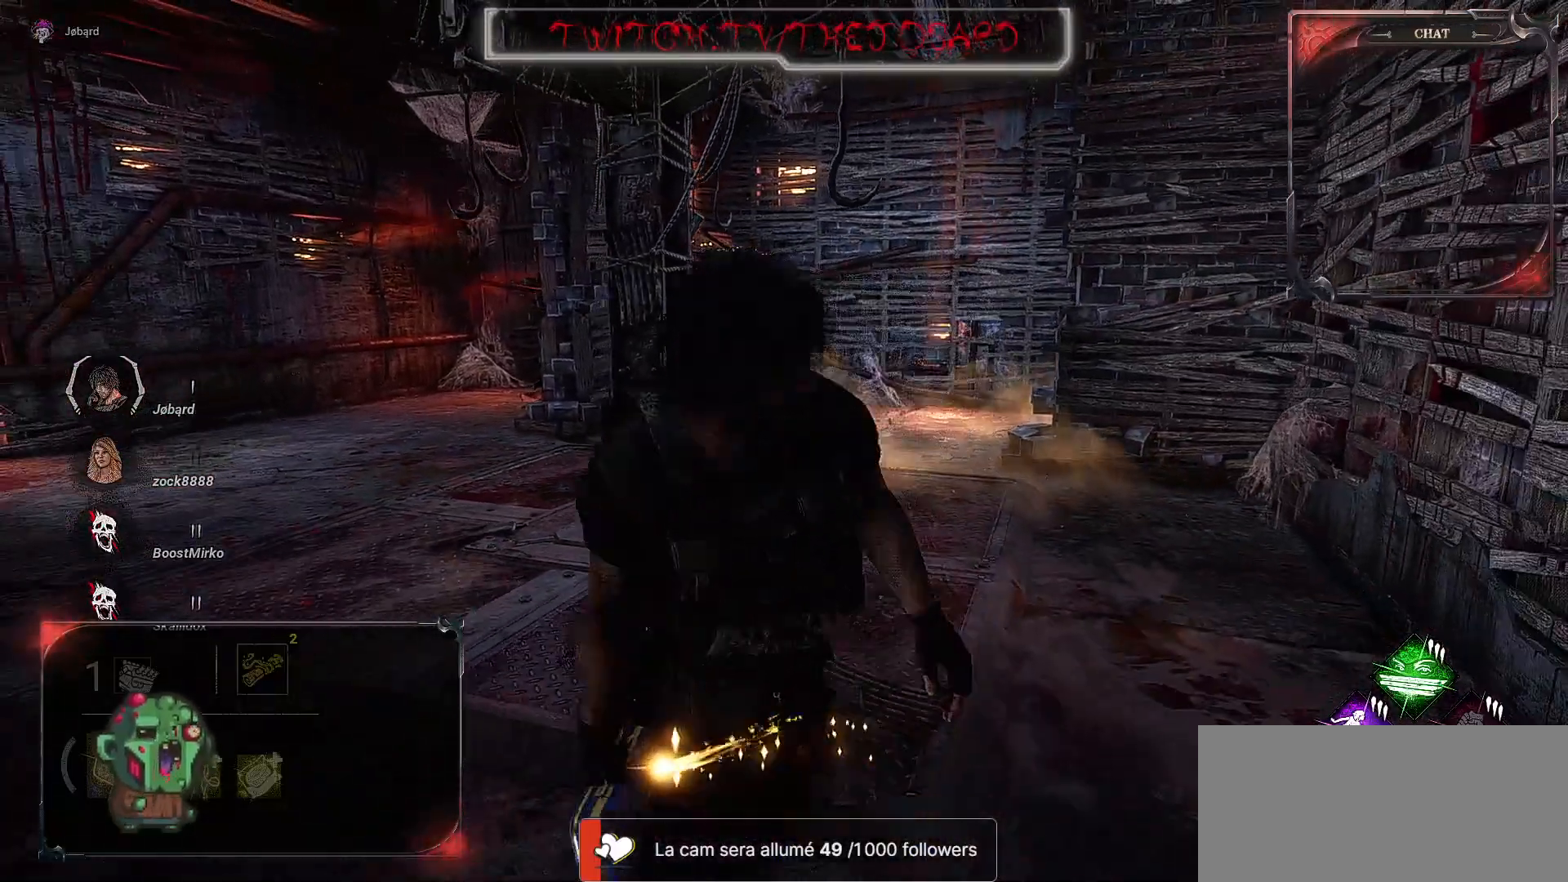
{"keys": ["q", "z"], "mouse": [], "events": [[333, "z", "down"]]}
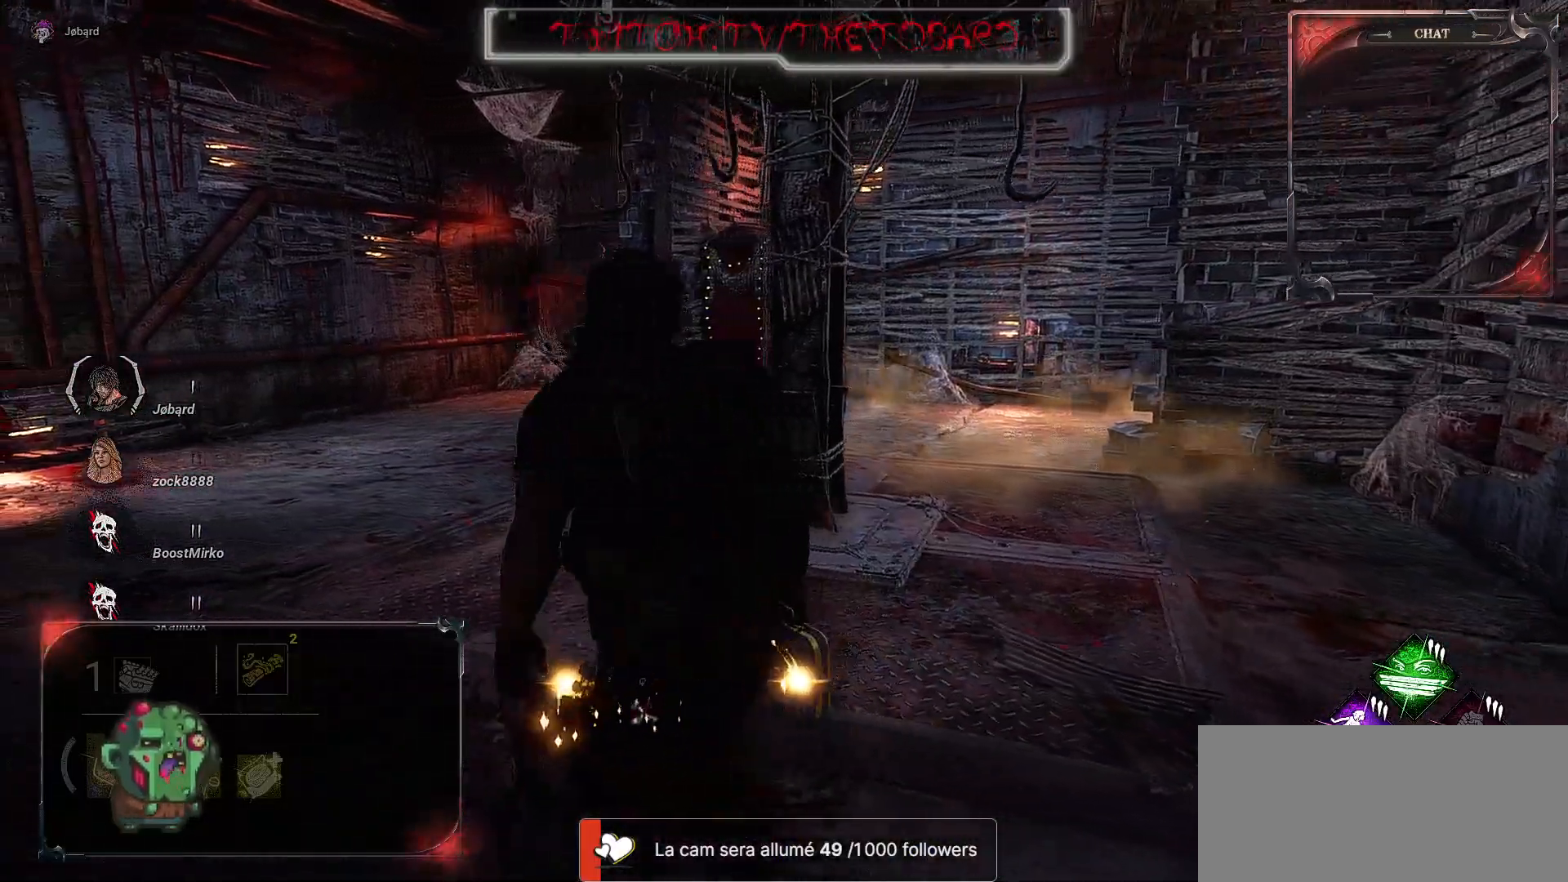
{"keys": ["q", "z"], "mouse": [], "events": []}
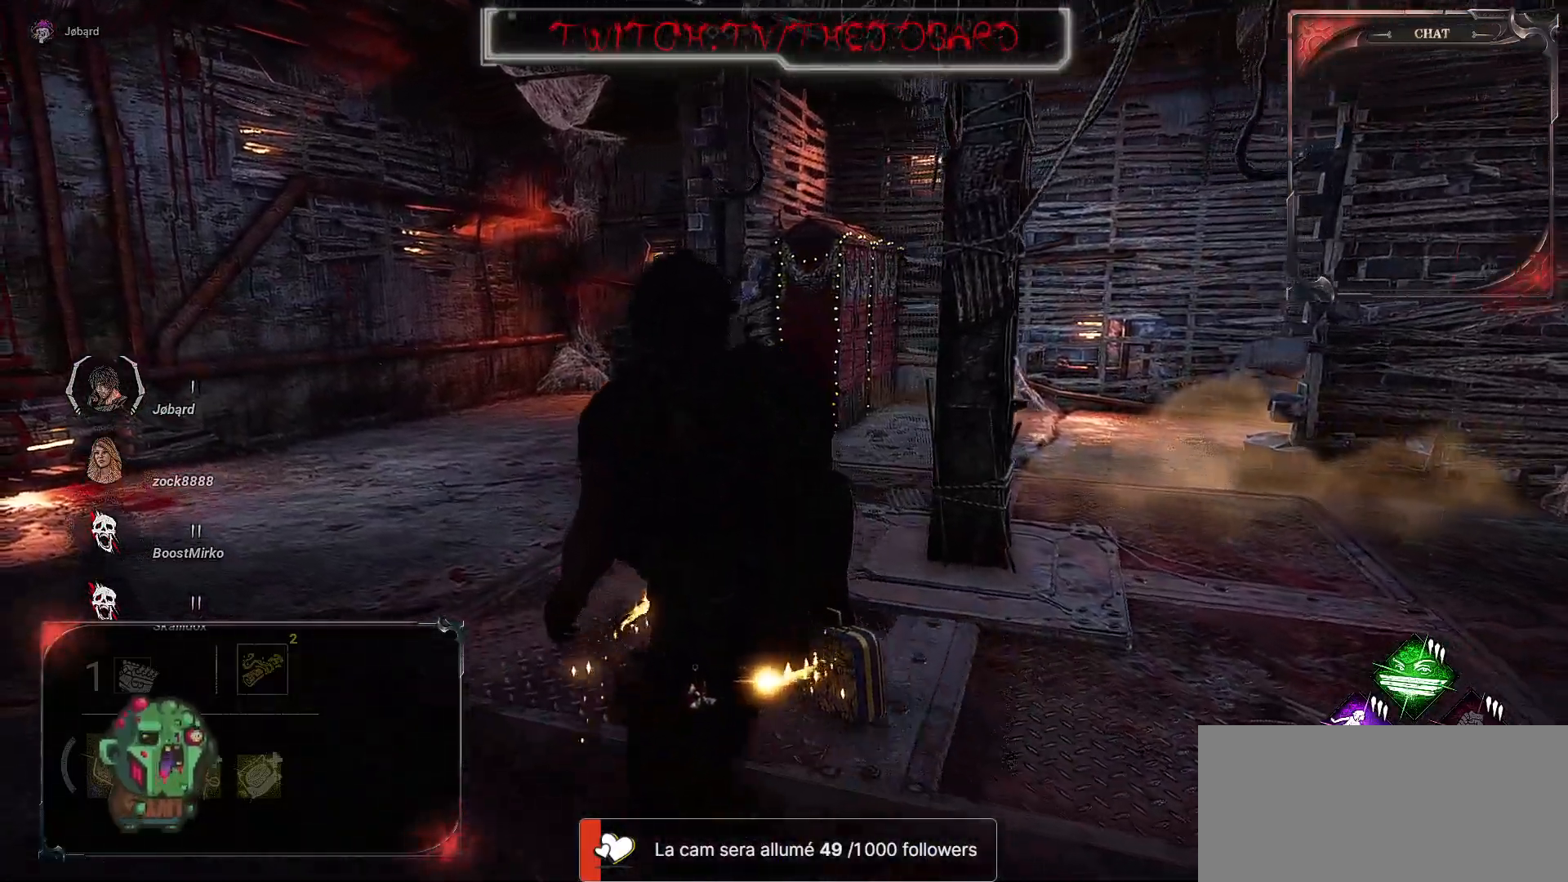
{"keys": ["d", "z"], "mouse": [], "events": [[100, "q", "up"], [483, "d", "down"]]}
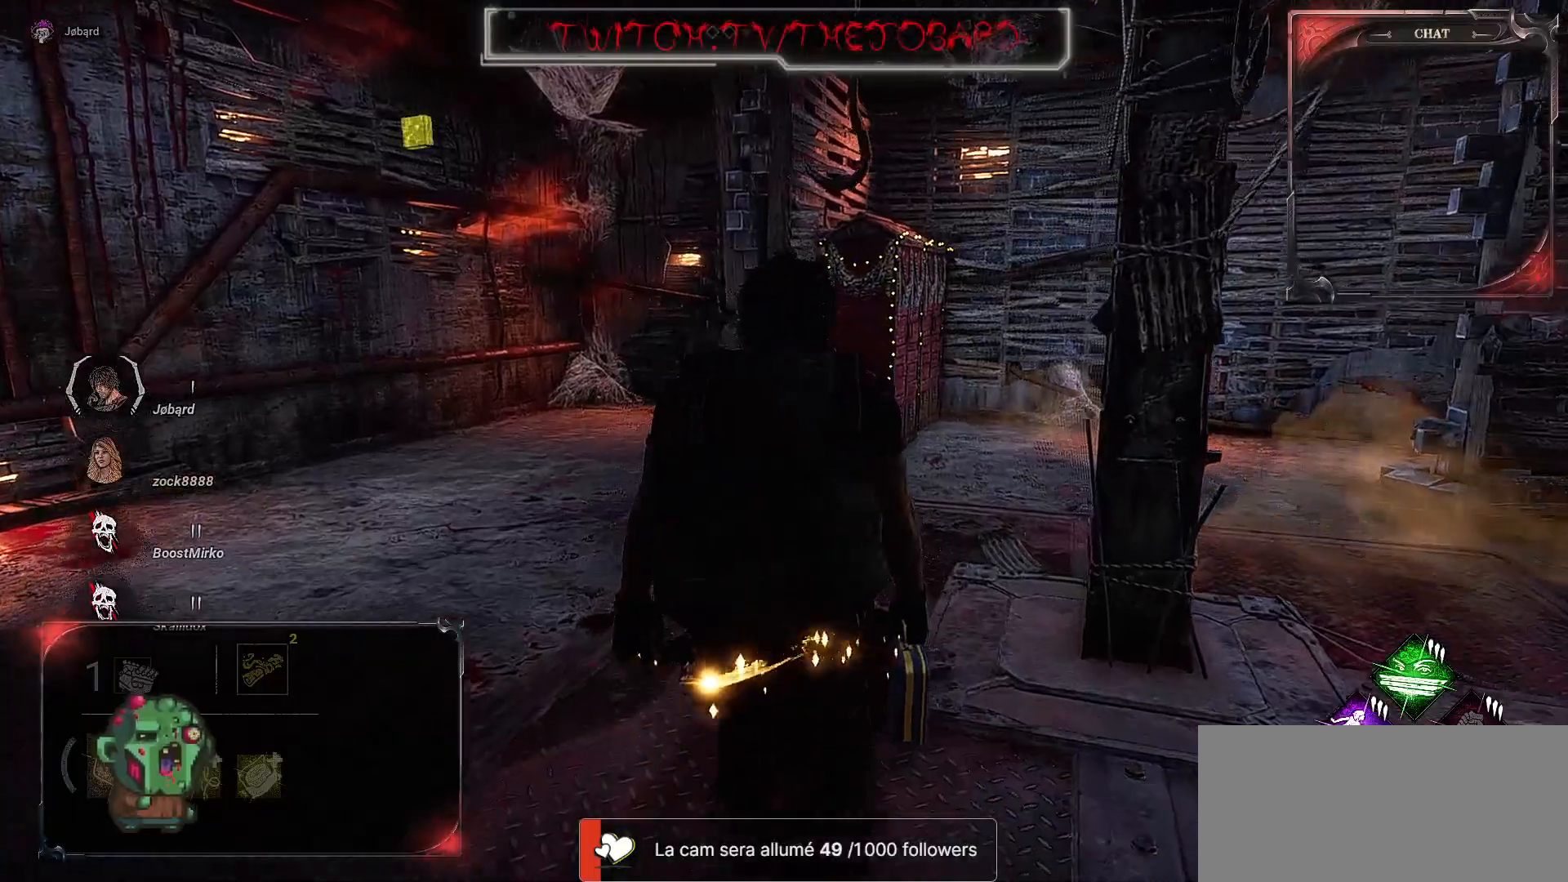
{"keys": ["d"], "mouse": [], "events": [[83, "z", "up"]]}
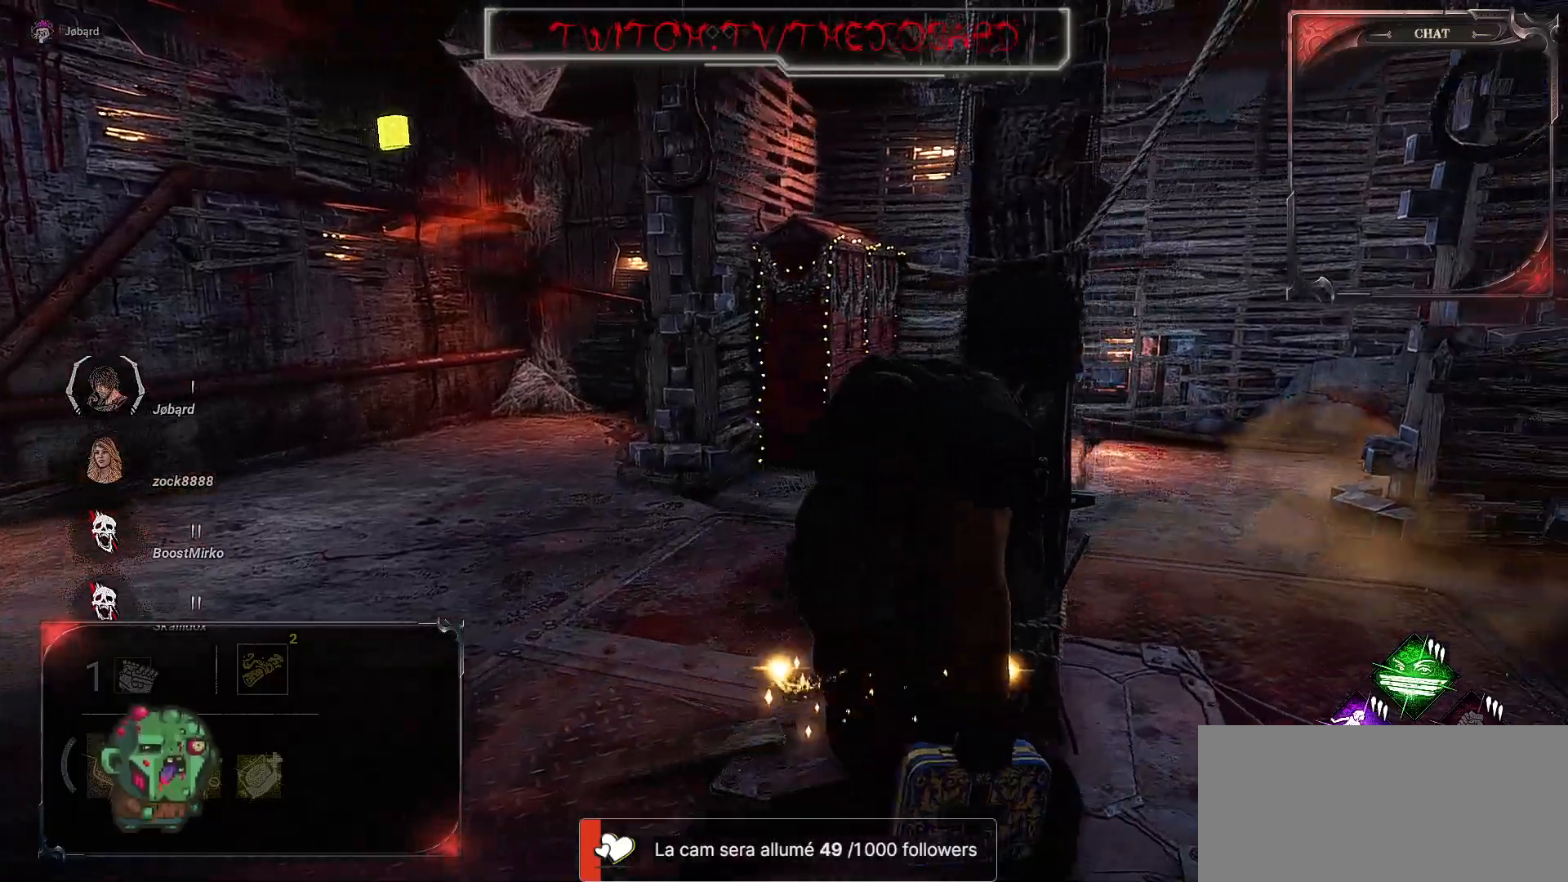
{"keys": ["d", "s"], "mouse": [], "events": [[117, "s", "down"]]}
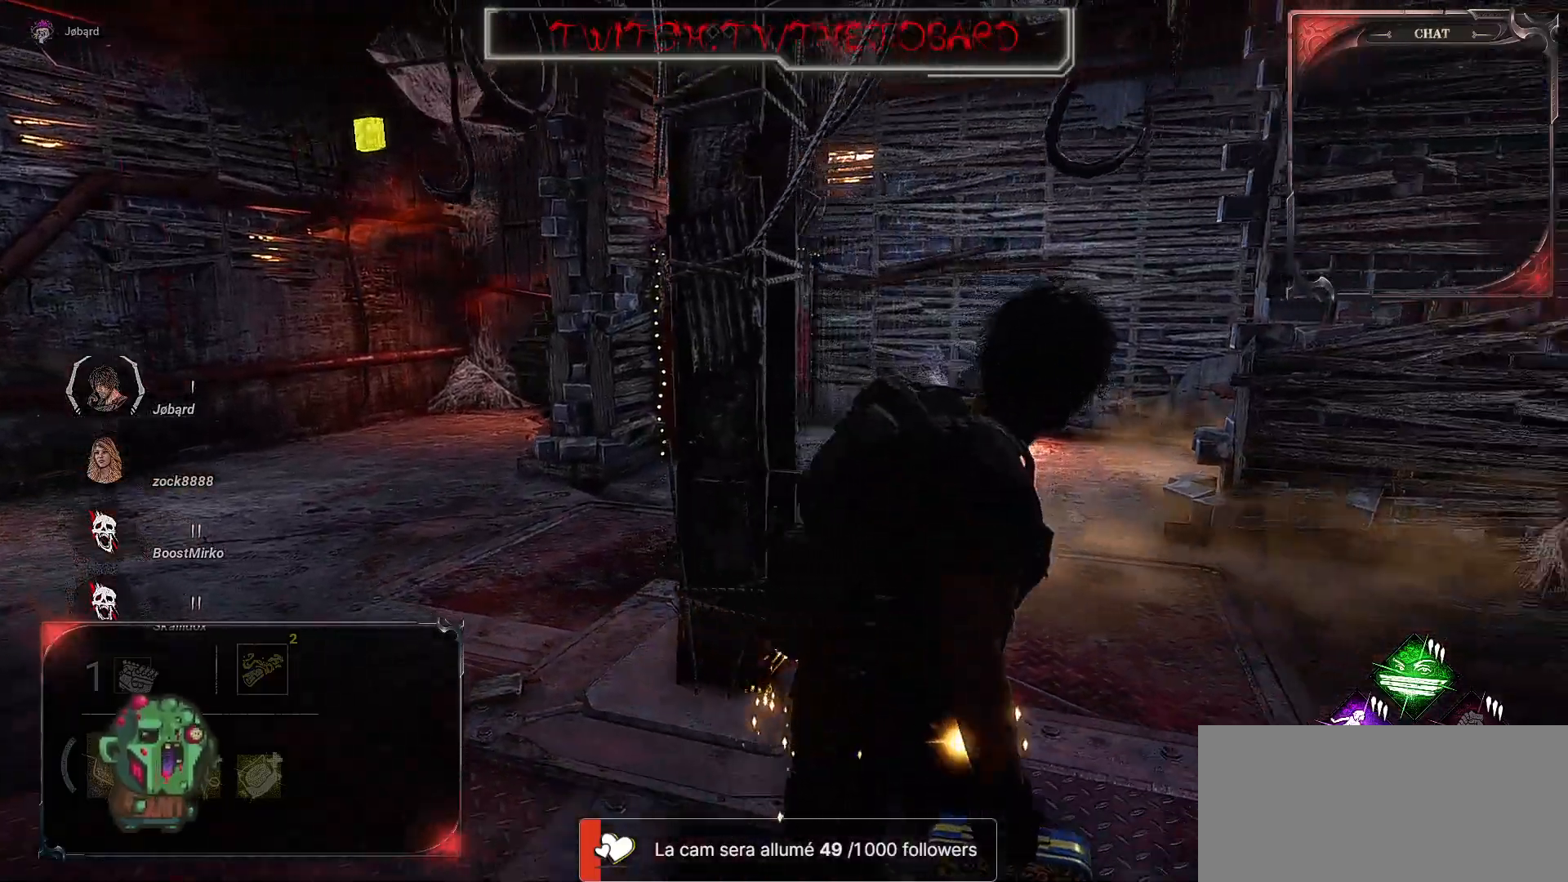
{"keys": ["d", "q", "s"], "mouse": [], "events": [[50, "q", "down"]]}
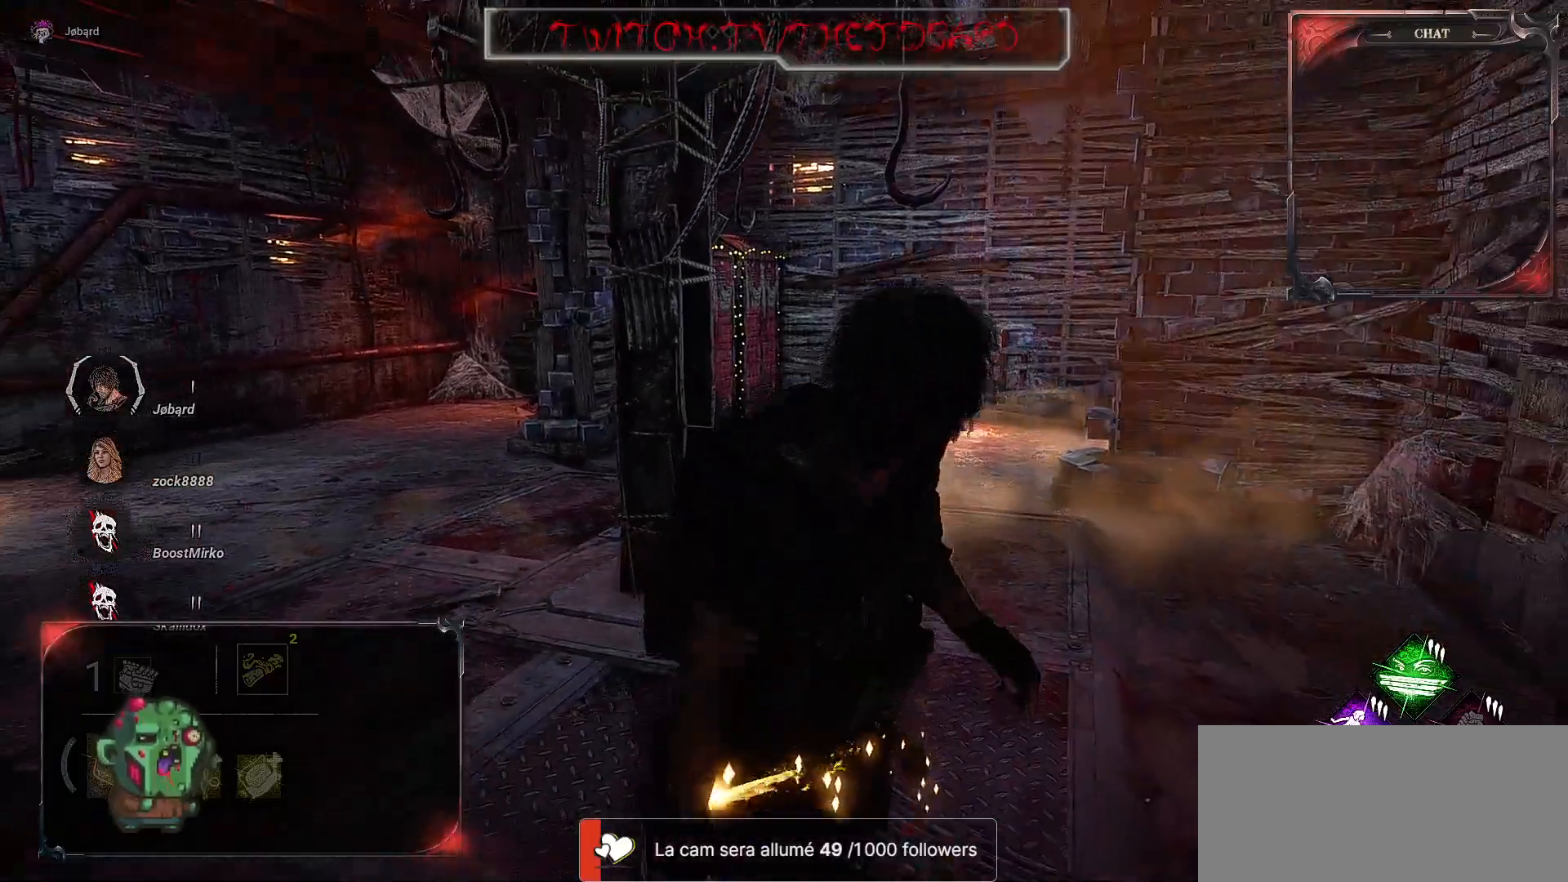
{"keys": ["q", "z"], "mouse": [], "events": [[233, "s", "up"], [350, "d", "up"], [483, "z", "down"]]}
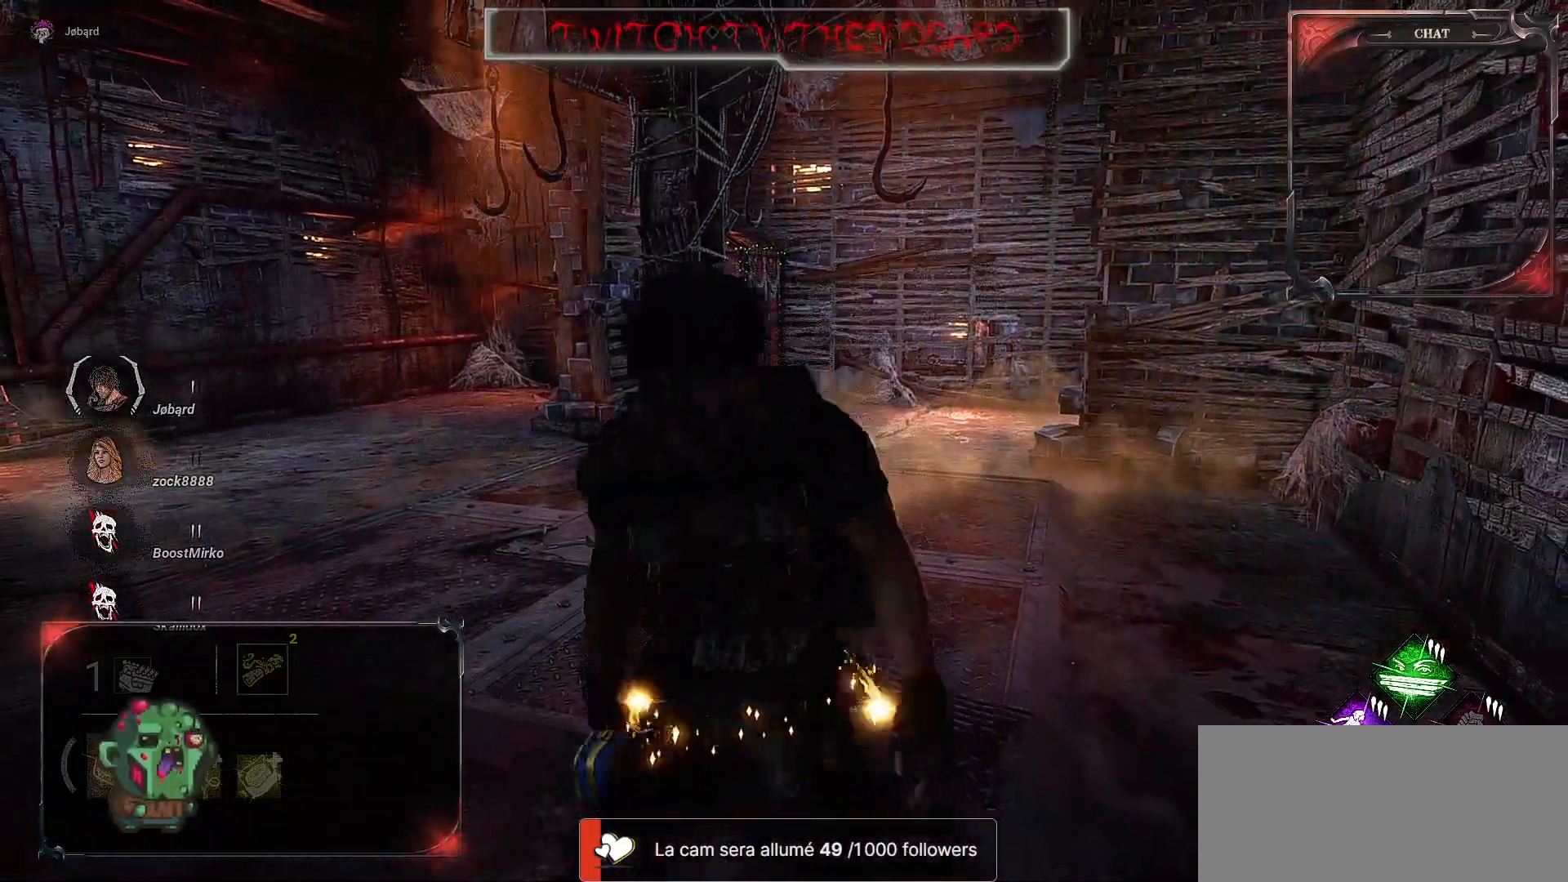
{"keys": ["q", "z"], "mouse": [], "events": []}
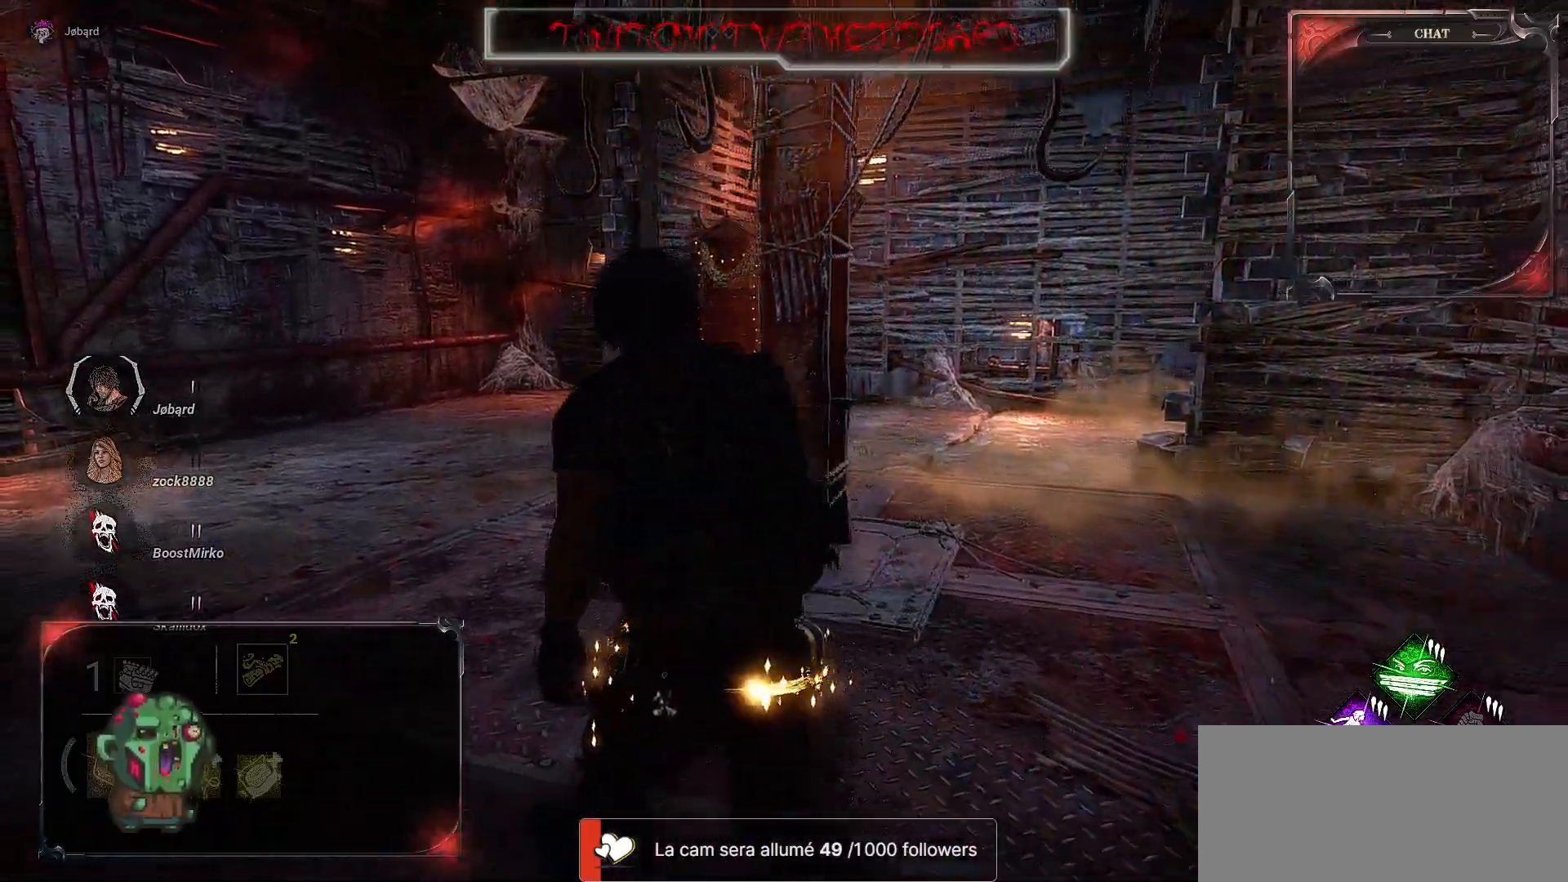
{"keys": ["q", "z"], "mouse": [], "events": []}
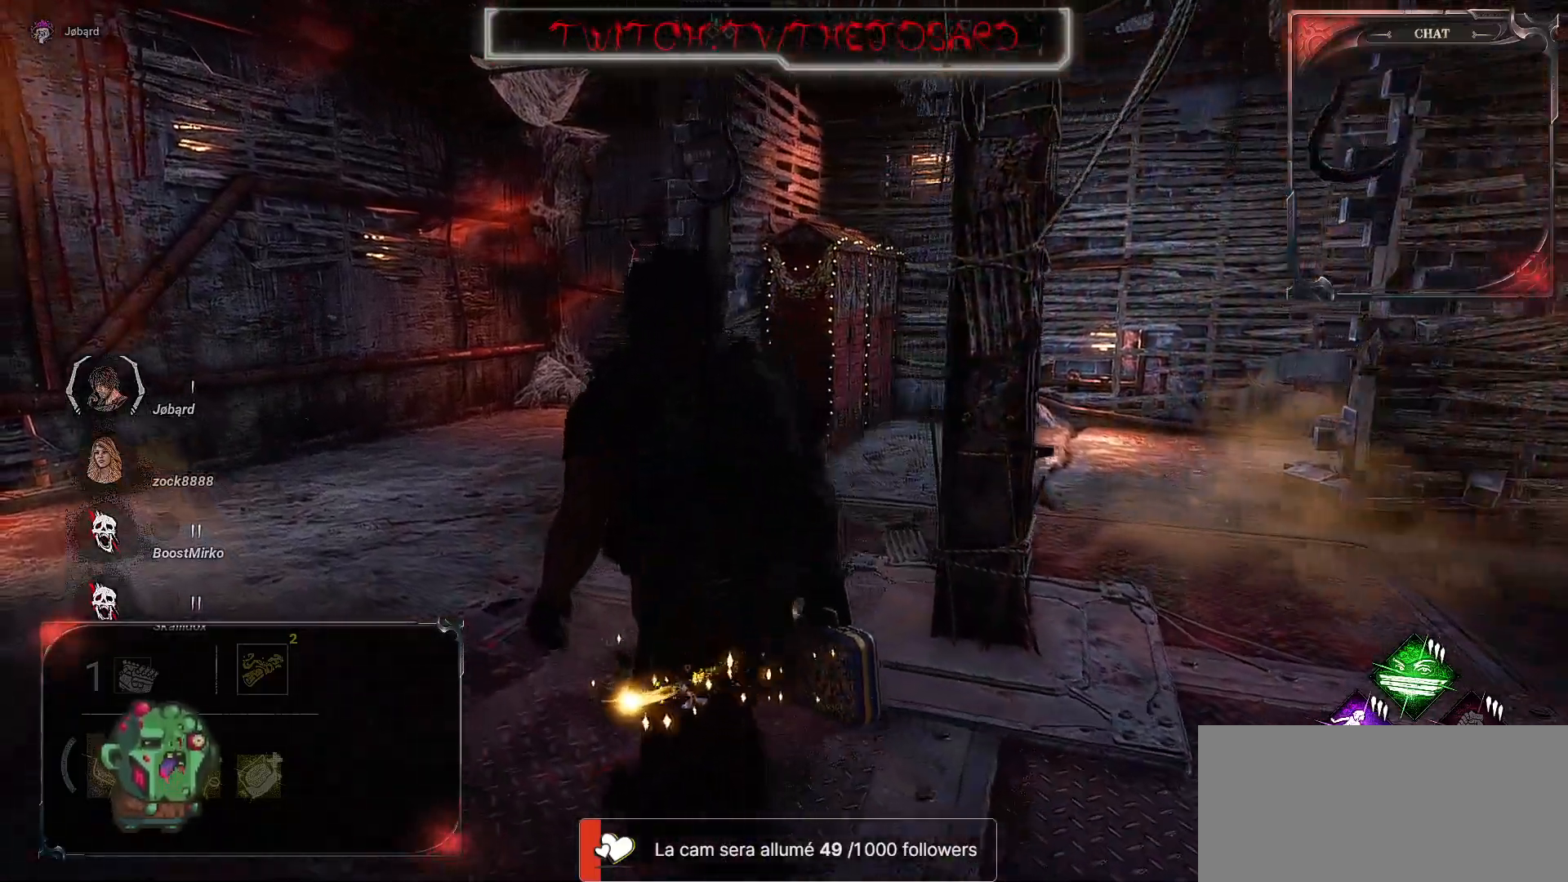
{"keys": ["z"], "mouse": [], "events": [[400, "q", "up"]]}
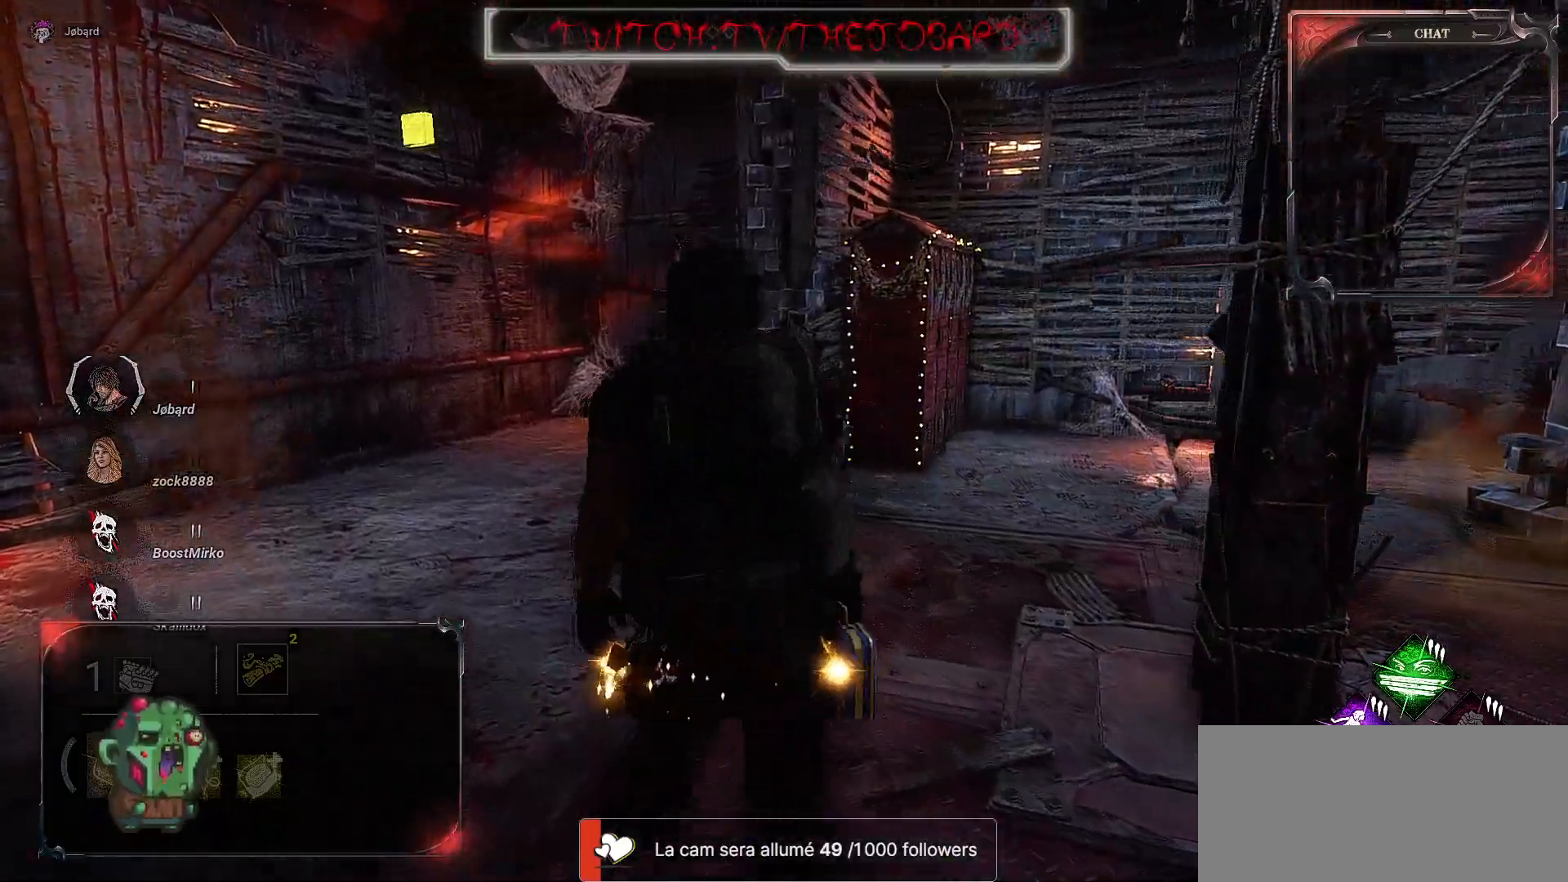
{"keys": ["d"], "mouse": [], "events": [[167, "d", "down"], [200, "z", "up"]]}
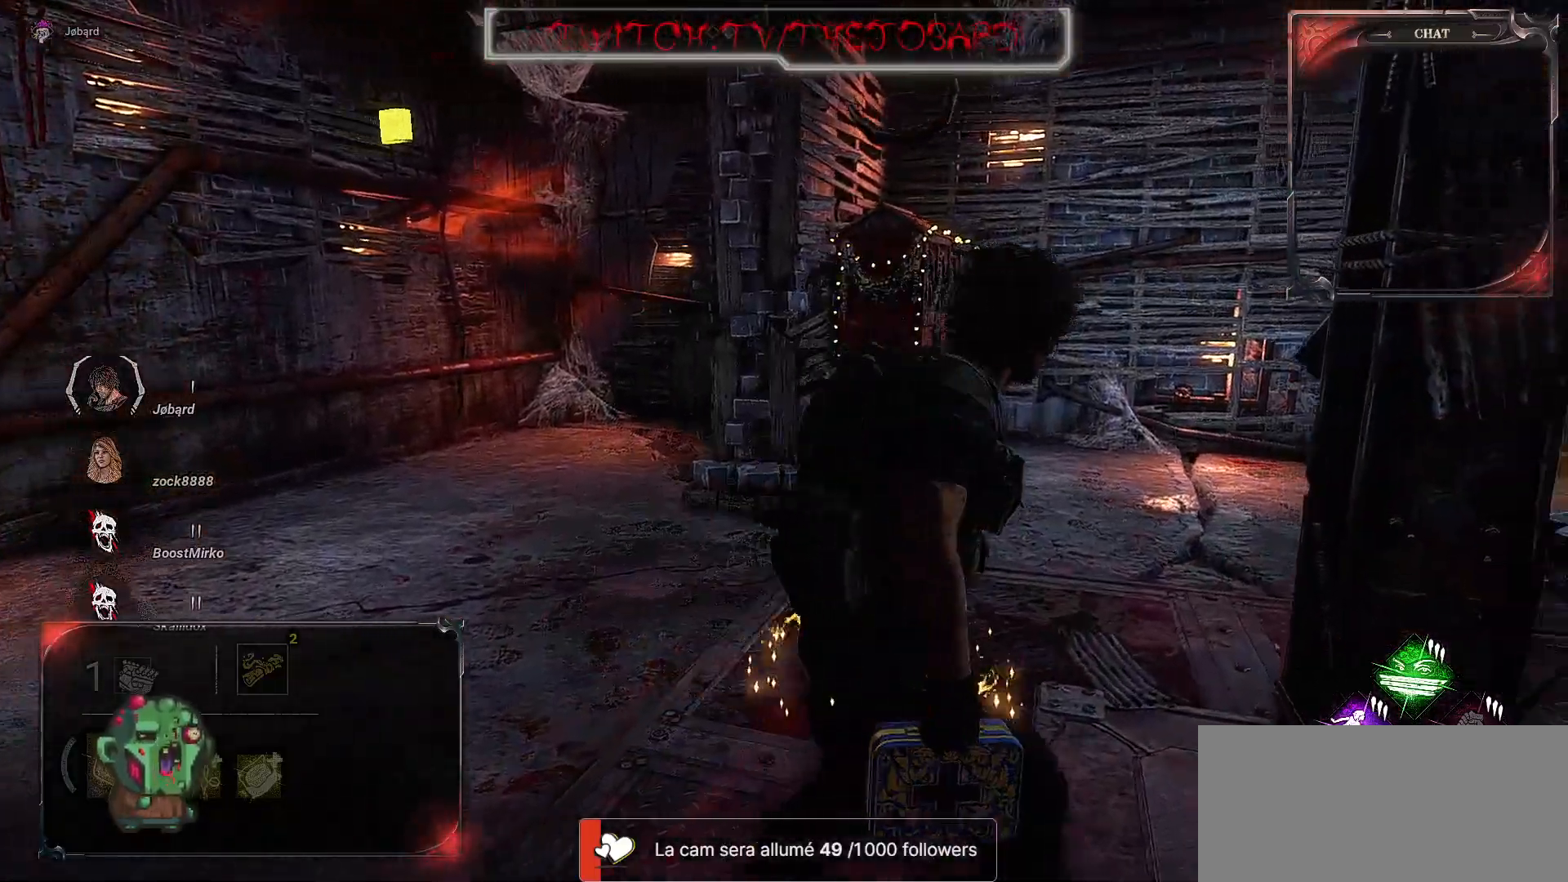
{"keys": ["d"], "mouse": [], "events": []}
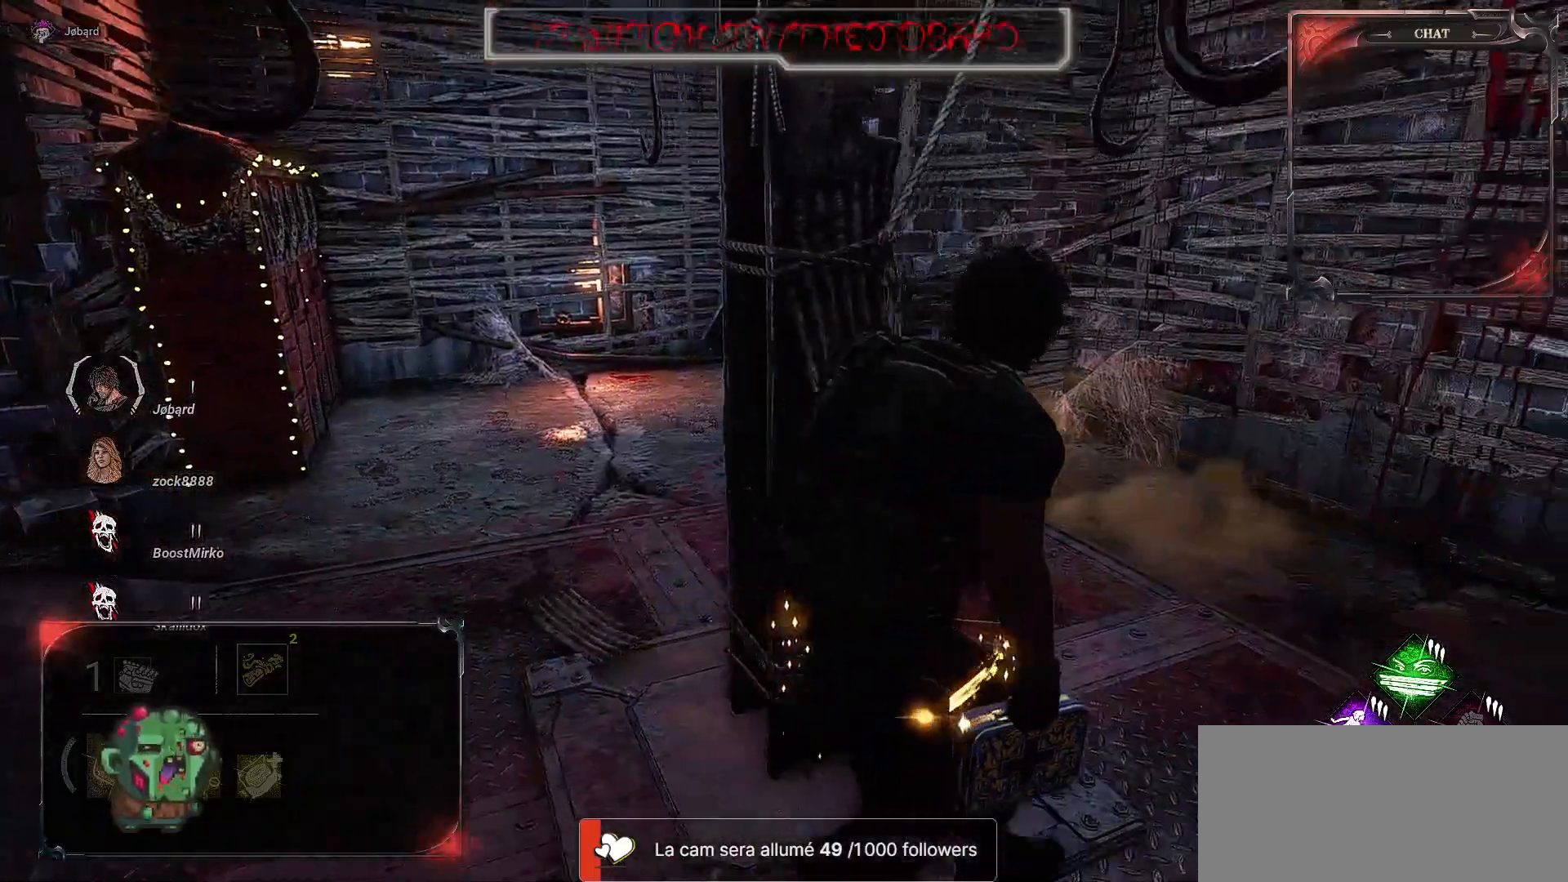
{"keys": ["z"], "mouse": [], "events": [[133, "z", "down"], [333, "d", "up"]]}
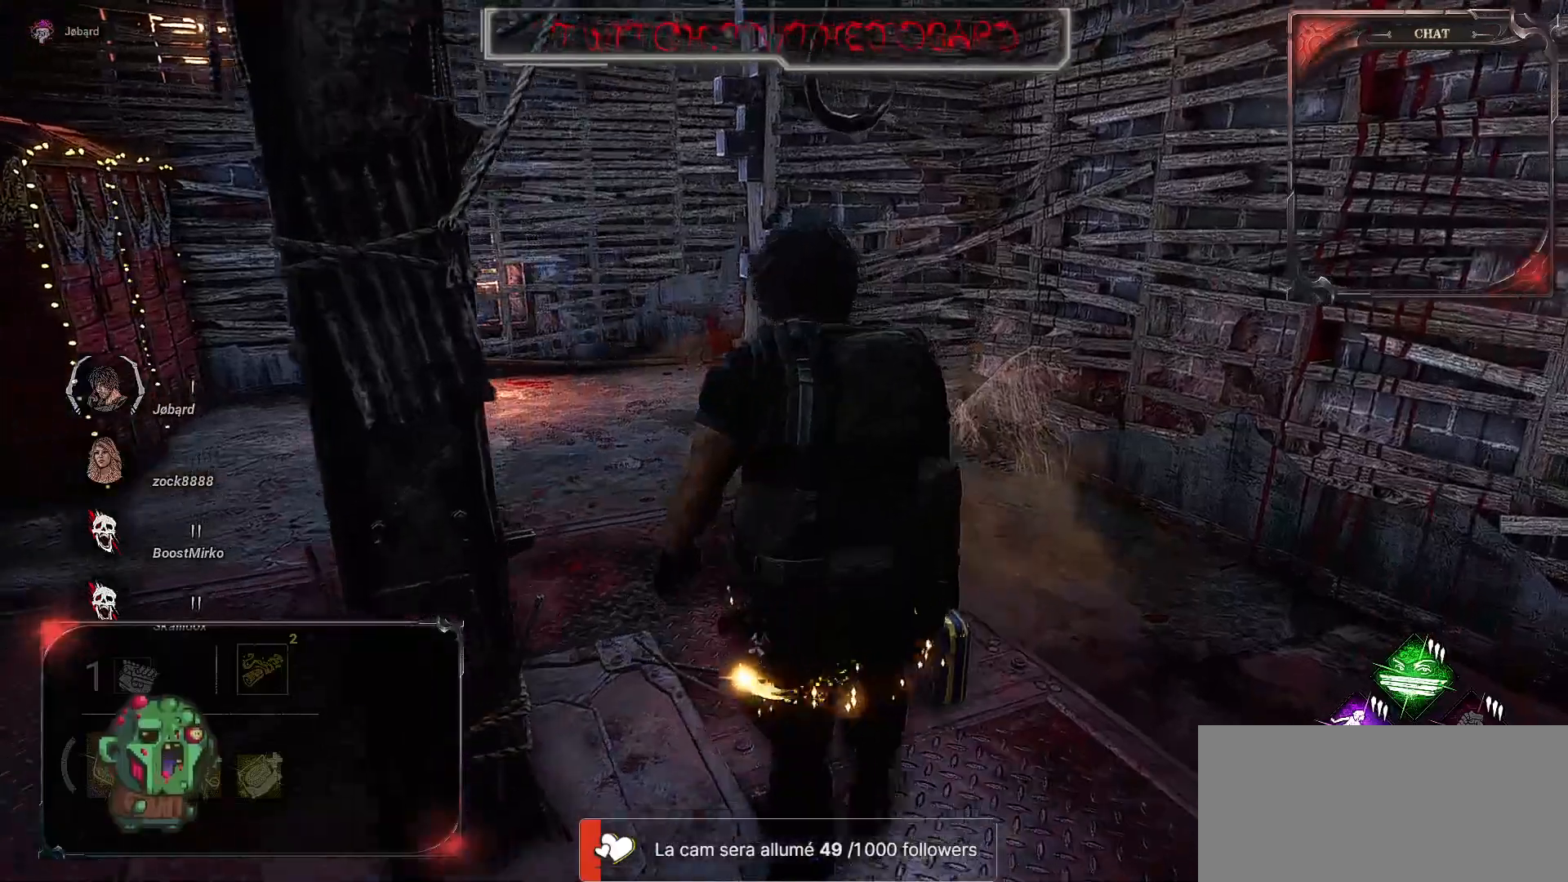
{"keys": ["q"], "mouse": [], "events": [[233, "q", "down"], [450, "z", "up"]]}
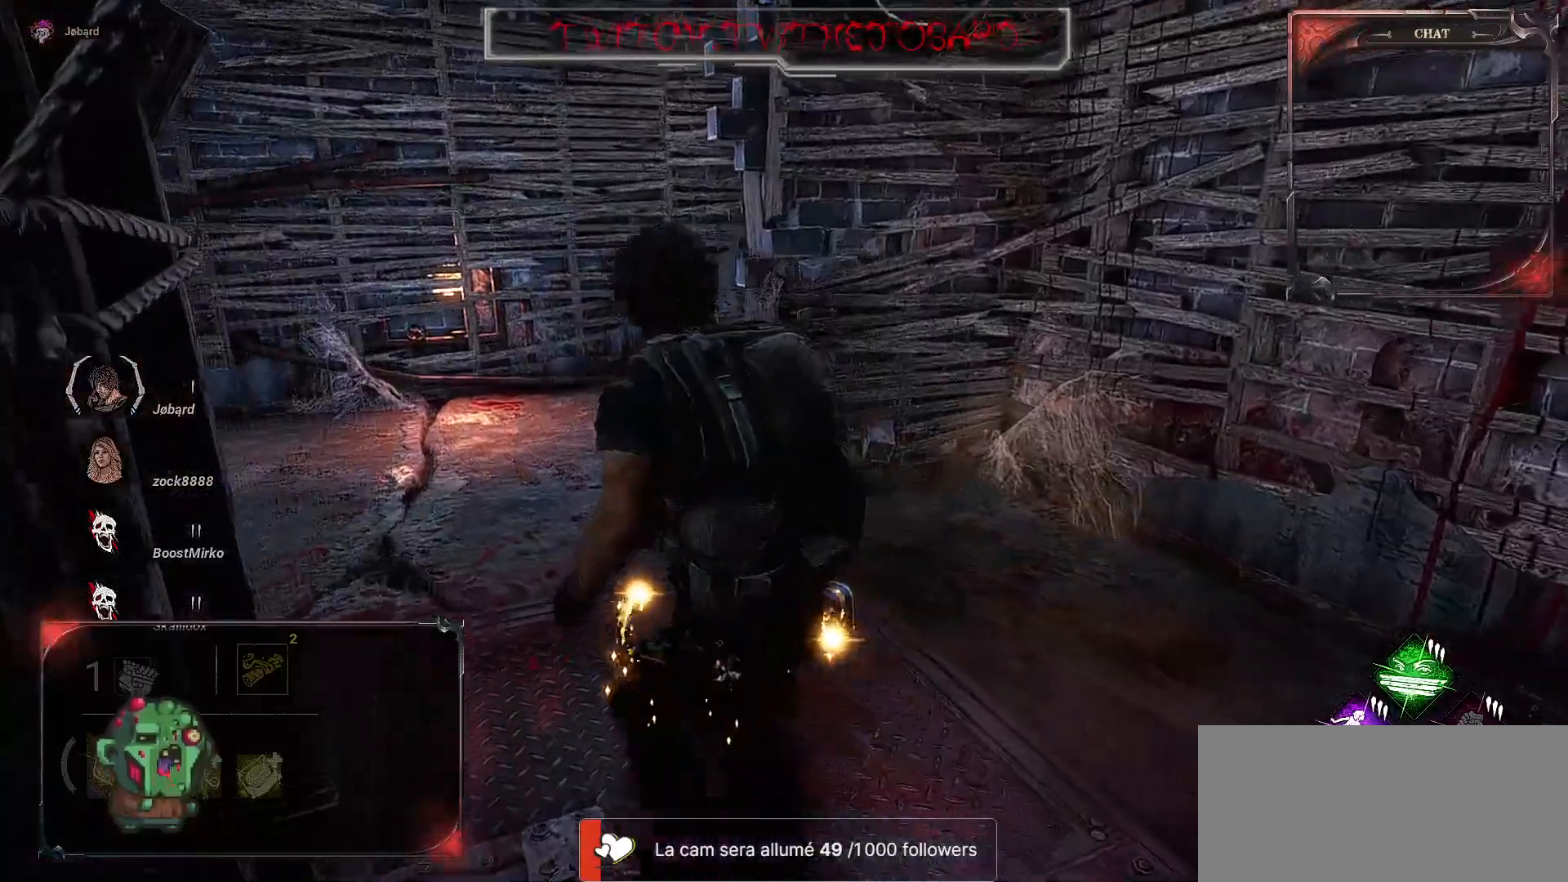
{"keys": ["q"], "mouse": [], "events": []}
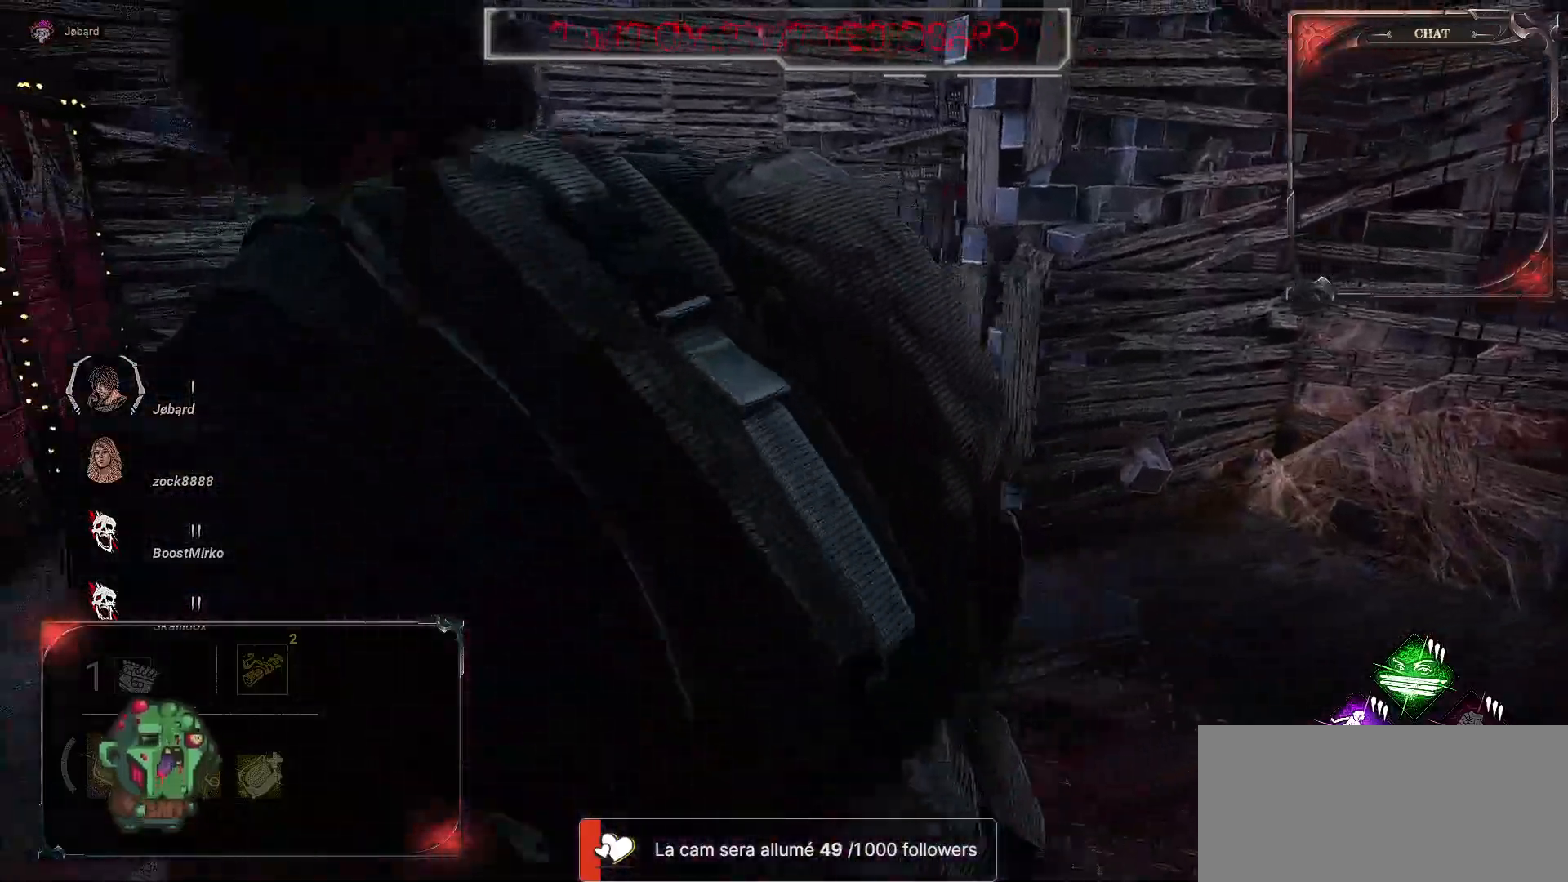
{"keys": ["d", "s"], "mouse": [], "events": [[183, "s", "down"], [267, "q", "up"], [483, "d", "down"]]}
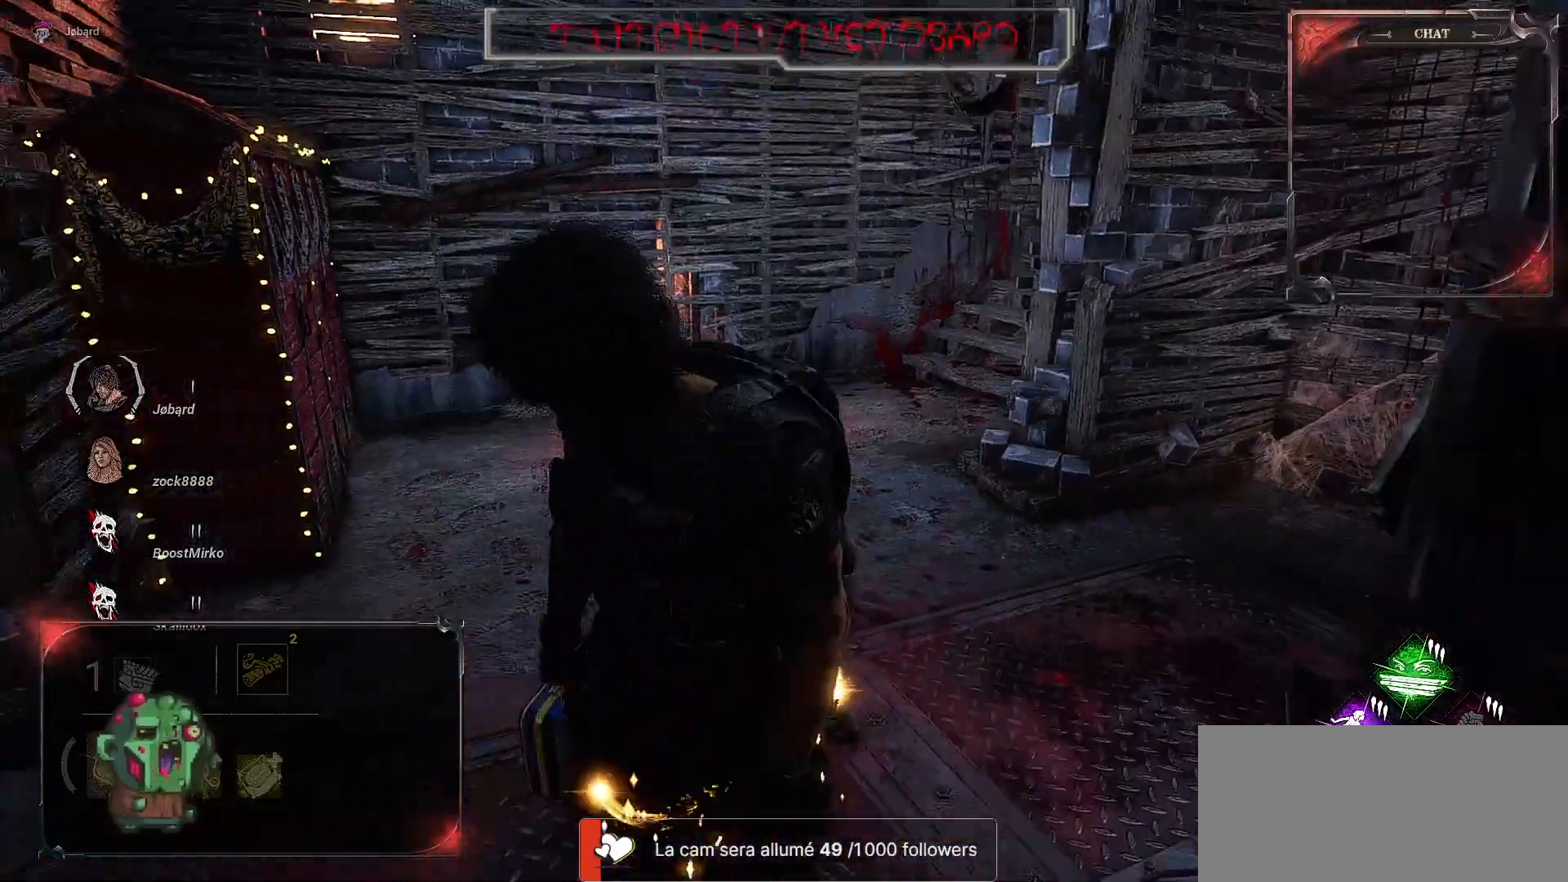
{"keys": ["d", "s"], "mouse": [], "events": []}
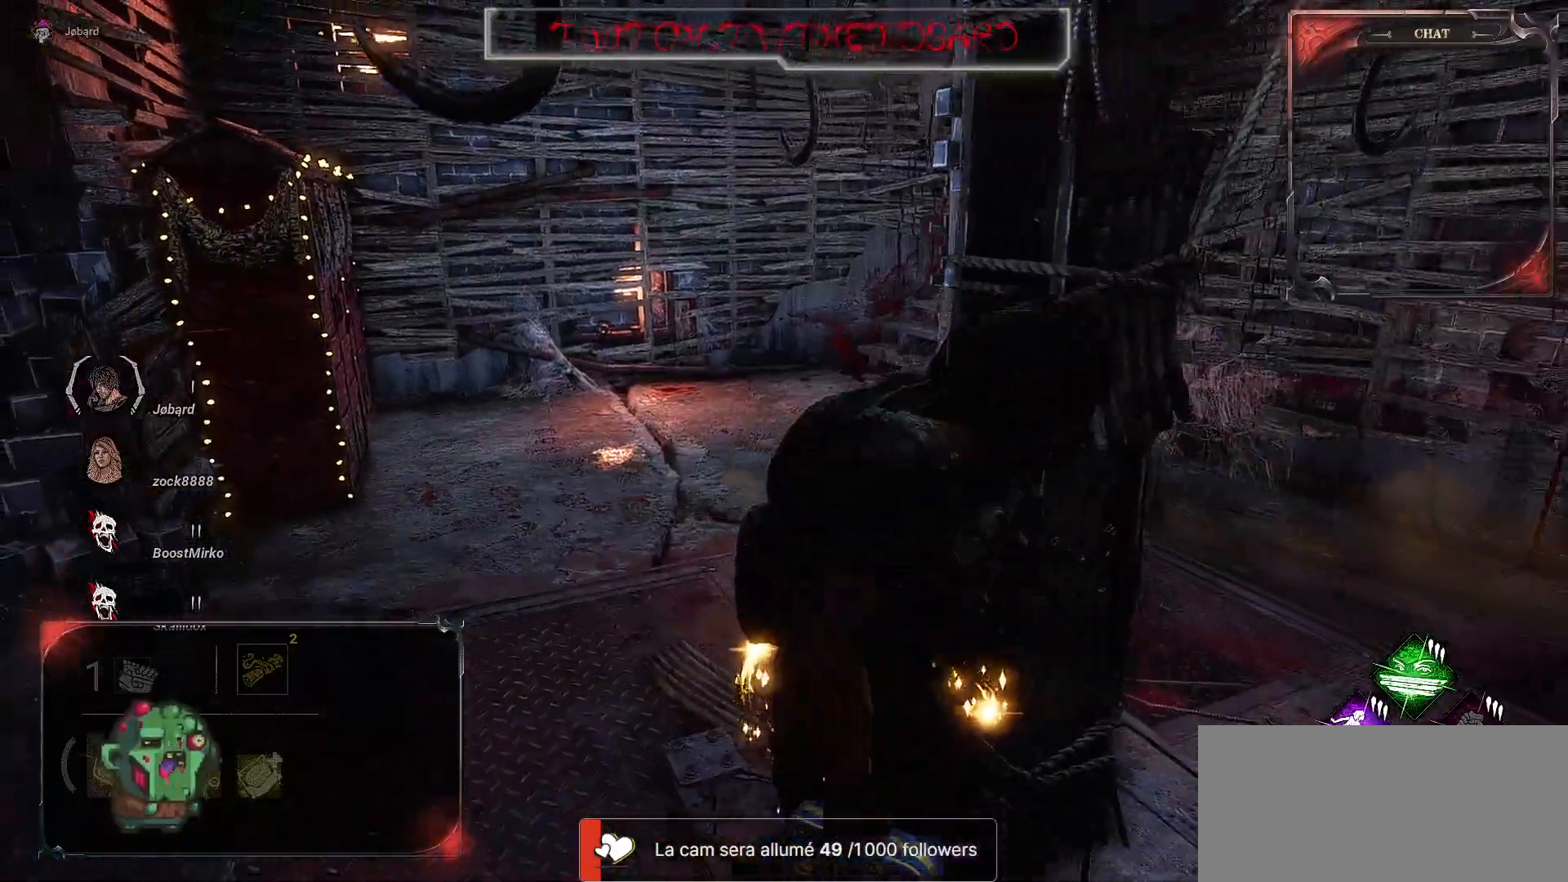
{"keys": ["d", "s"], "mouse": [], "events": []}